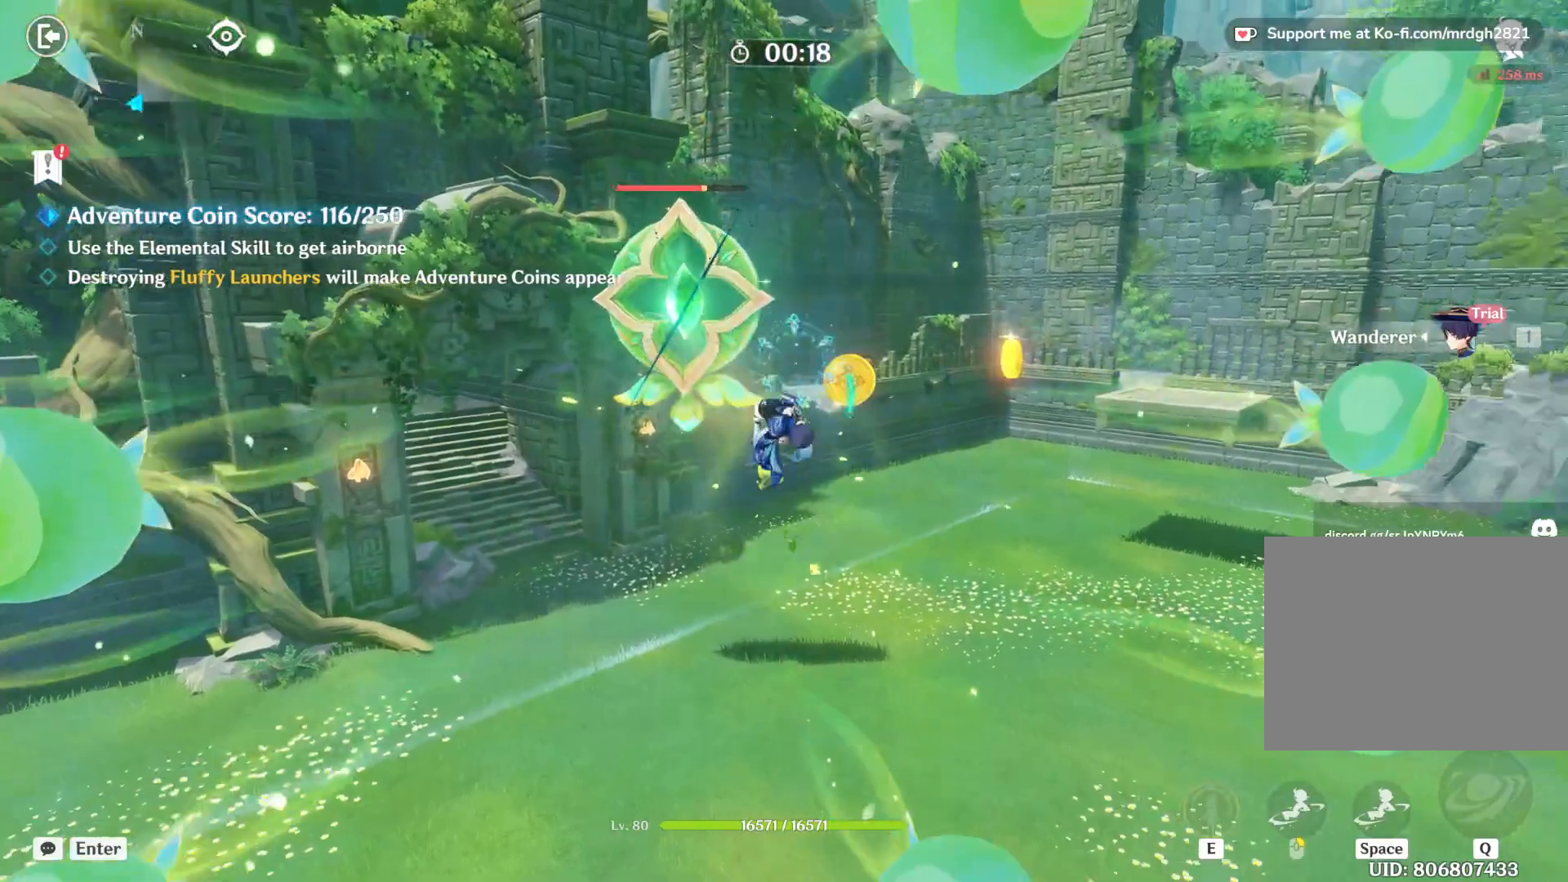
Gameplay with keyboard and mouse; each line is a JSON object with the keys and mouse buttons held at the frame after it. "events" lists presses ("down") and releases ("up") of "1", "2", "3", "4", "5", "a", "alt", "b", "c", "ctrl", "d", "e", "f", "g", "q", "r", "s", "shift", "space", "t", "tab", "v", "w", "x", "z", "mouse_left", "mouse_wheel", "mouse_right", "mouse_mb4" and "mouse_mb5" between this image and that frame as [ms after this image, input, new state], when the widget could be followed in between. "mouse_left", "mouse_wheel", "mouse_right", "mouse_mb4", "mouse_mb5" = the "left", "wheel", "right", "mb4", "mb5" buttons of the "mouse" list. No other keys are recorded. "wheel" means that the mouse wheel is clicked or scrolled. Mouse movement is not recorded.
{"keys": ["space", "w"], "mouse": ["left"], "events": [[17, "a", "up"], [17, "mouse_left", "up"], [67, "mouse_left", "down"], [117, "mouse_left", "up"], [150, "mouse_left", "down"], [200, "mouse_left", "up"], [234, "mouse_left", "down"], [300, "mouse_left", "up"], [334, "mouse_left", "down"], [350, "space", "down"], [400, "mouse_left", "up"], [450, "mouse_left", "down"]]}
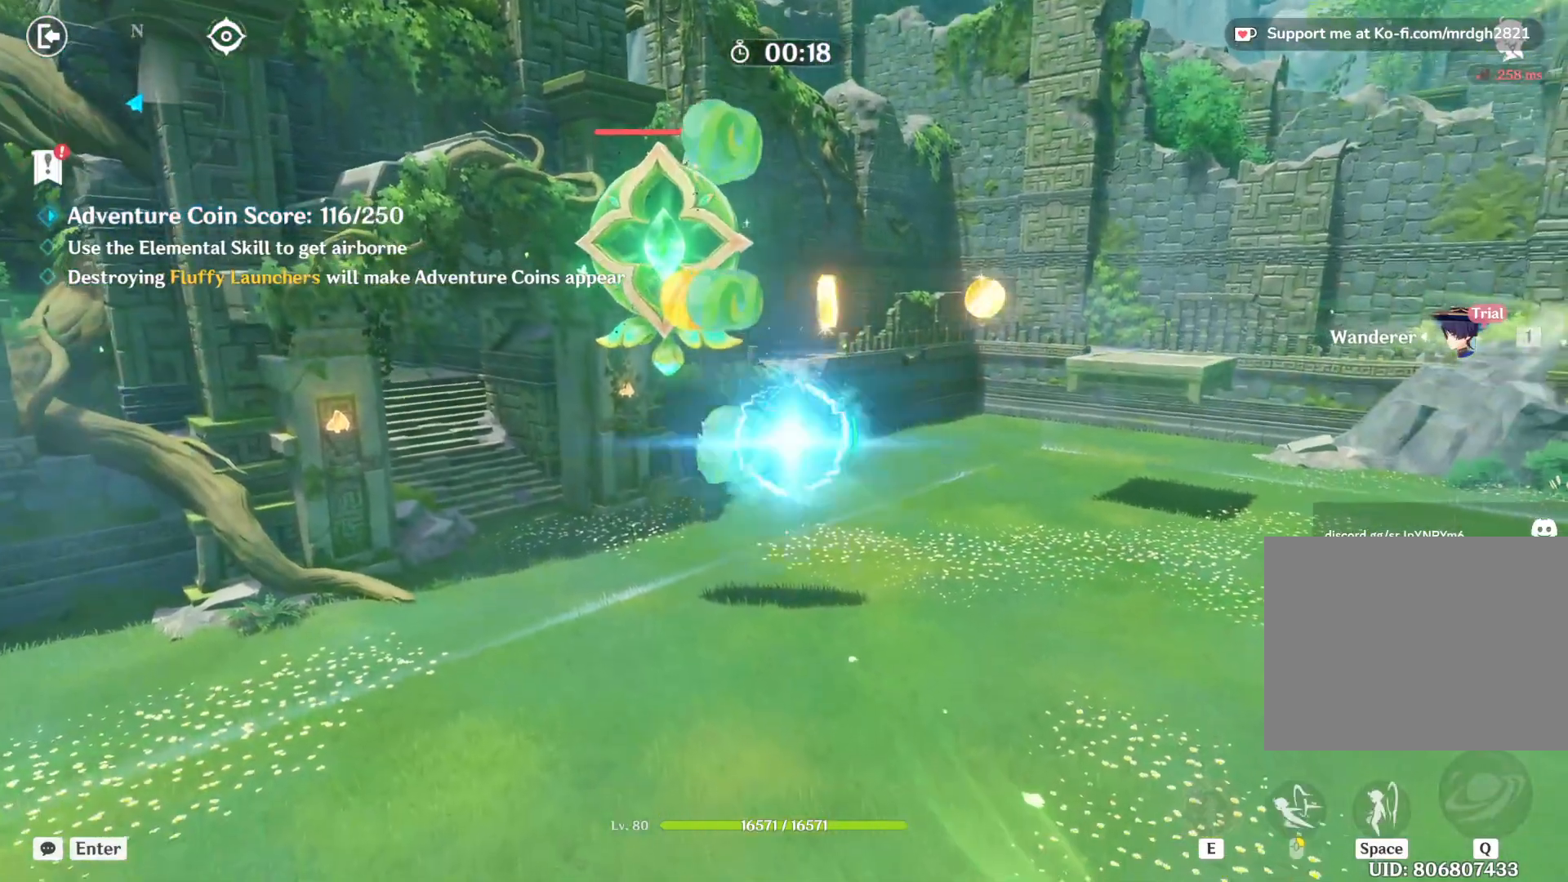
{"keys": ["w"], "mouse": [], "events": [[84, "mouse_left", "up"], [100, "mouse_left", "down"], [184, "mouse_left", "up"], [200, "space", "up"], [234, "mouse_left", "down"], [284, "mouse_left", "up"], [334, "mouse_left", "down"], [384, "mouse_left", "up"], [434, "mouse_left", "down"], [467, "mouse_left", "up"]]}
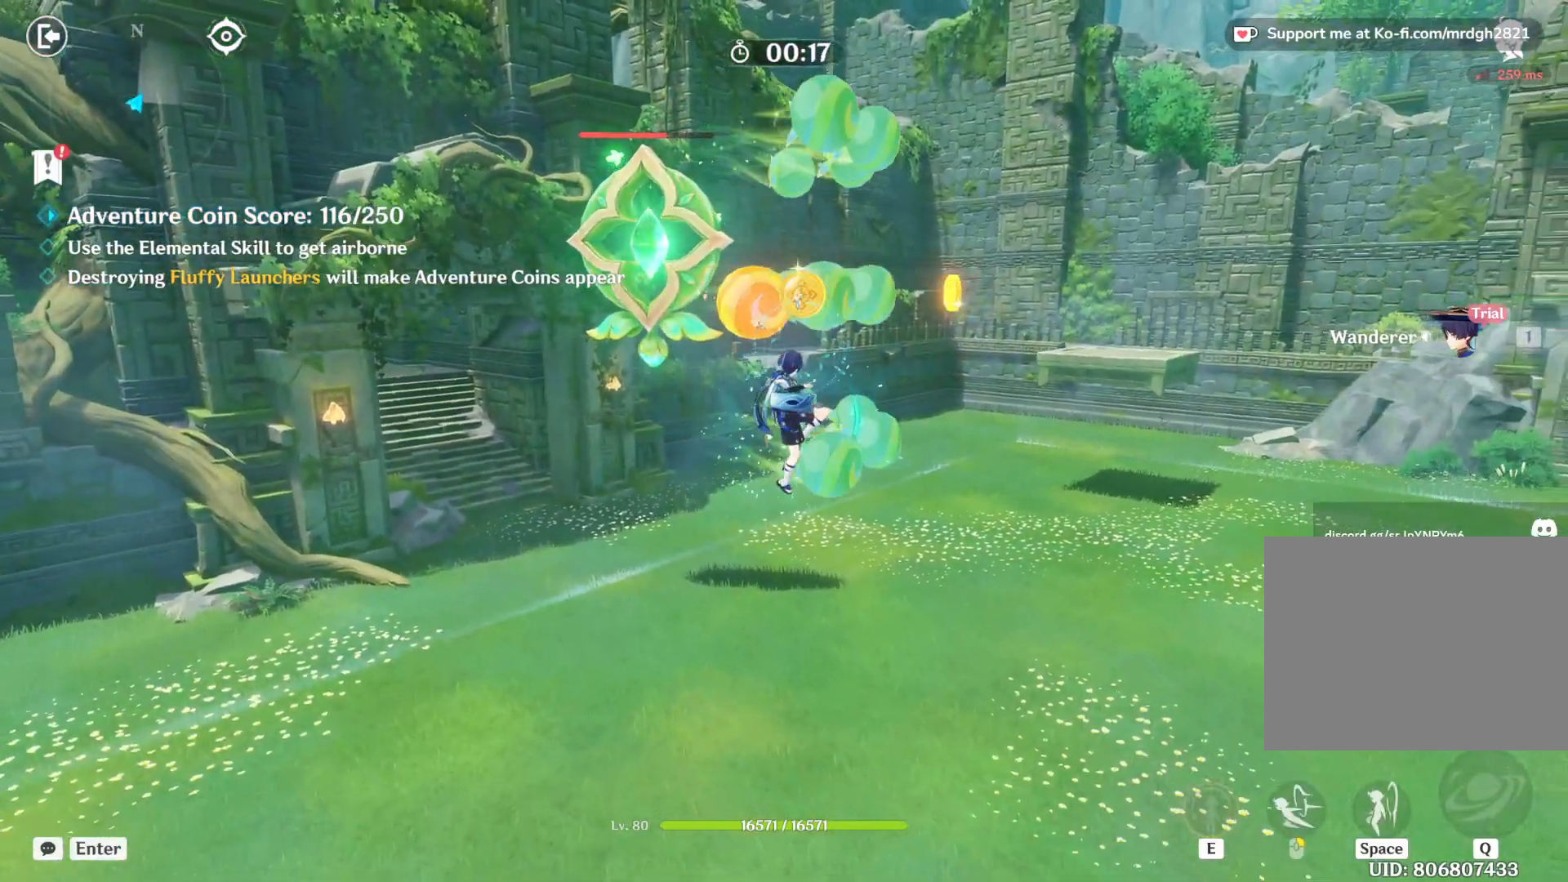
{"keys": ["w"], "mouse": ["left"], "events": [[17, "mouse_left", "down"], [67, "mouse_left", "up"], [117, "mouse_left", "down"], [167, "mouse_left", "up"], [217, "mouse_left", "down"], [267, "mouse_left", "up"], [300, "mouse_left", "down"], [350, "mouse_left", "up"], [400, "mouse_left", "down"], [450, "mouse_left", "up"], [484, "mouse_left", "down"]]}
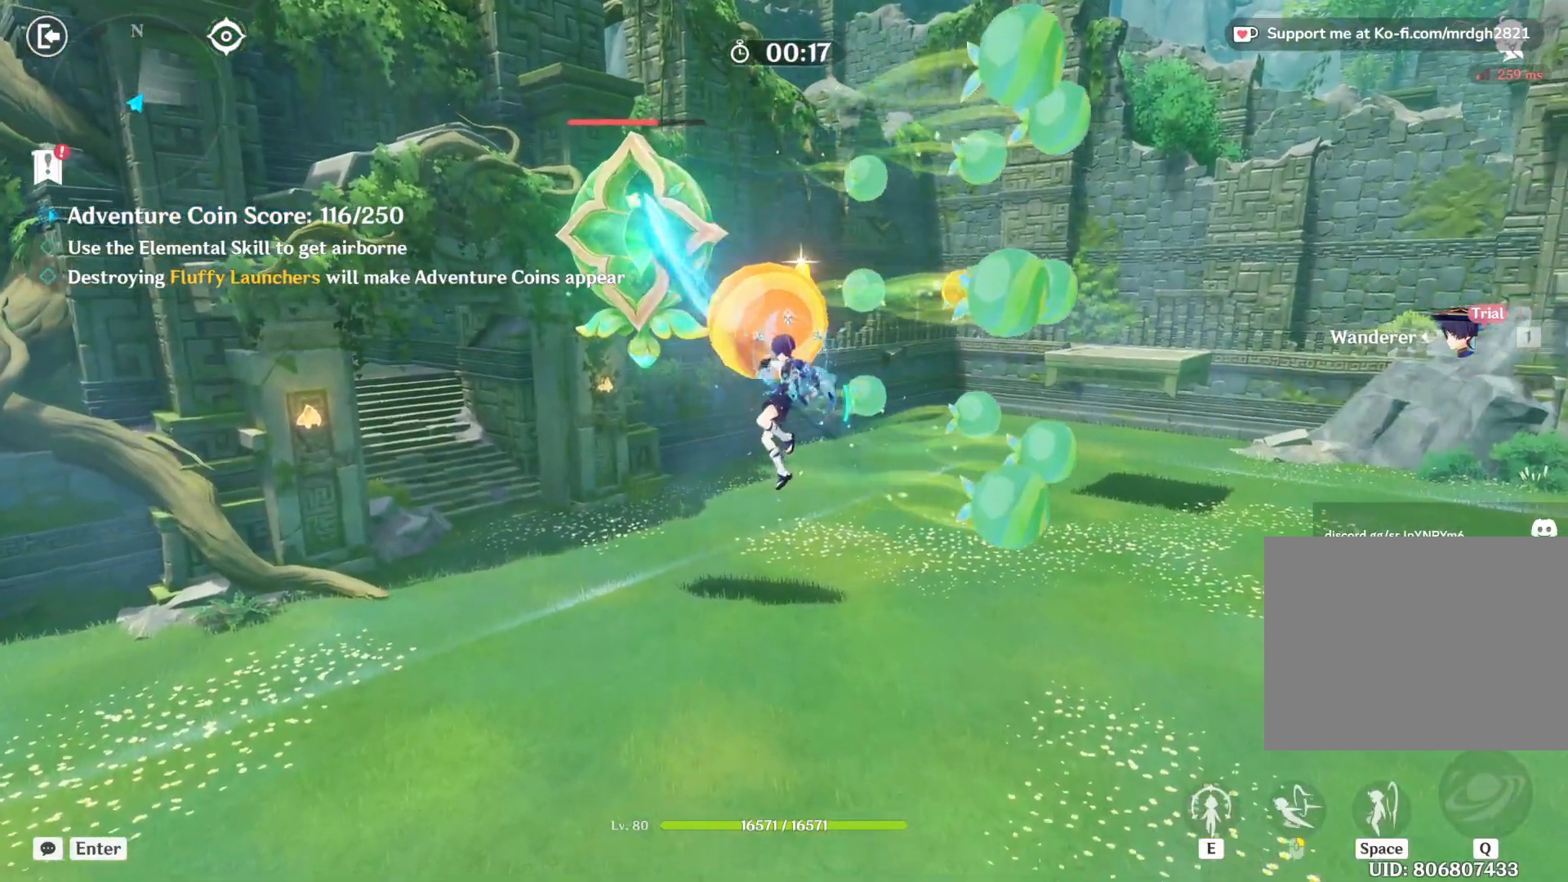
{"keys": ["w"], "mouse": ["left"], "events": [[50, "mouse_left", "up"], [100, "mouse_left", "down"], [134, "shift", "down"], [150, "mouse_left", "up"], [267, "mouse_left", "down"], [334, "mouse_left", "up"], [350, "shift", "up"], [384, "mouse_left", "down"], [434, "mouse_left", "up"], [467, "mouse_left", "down"]]}
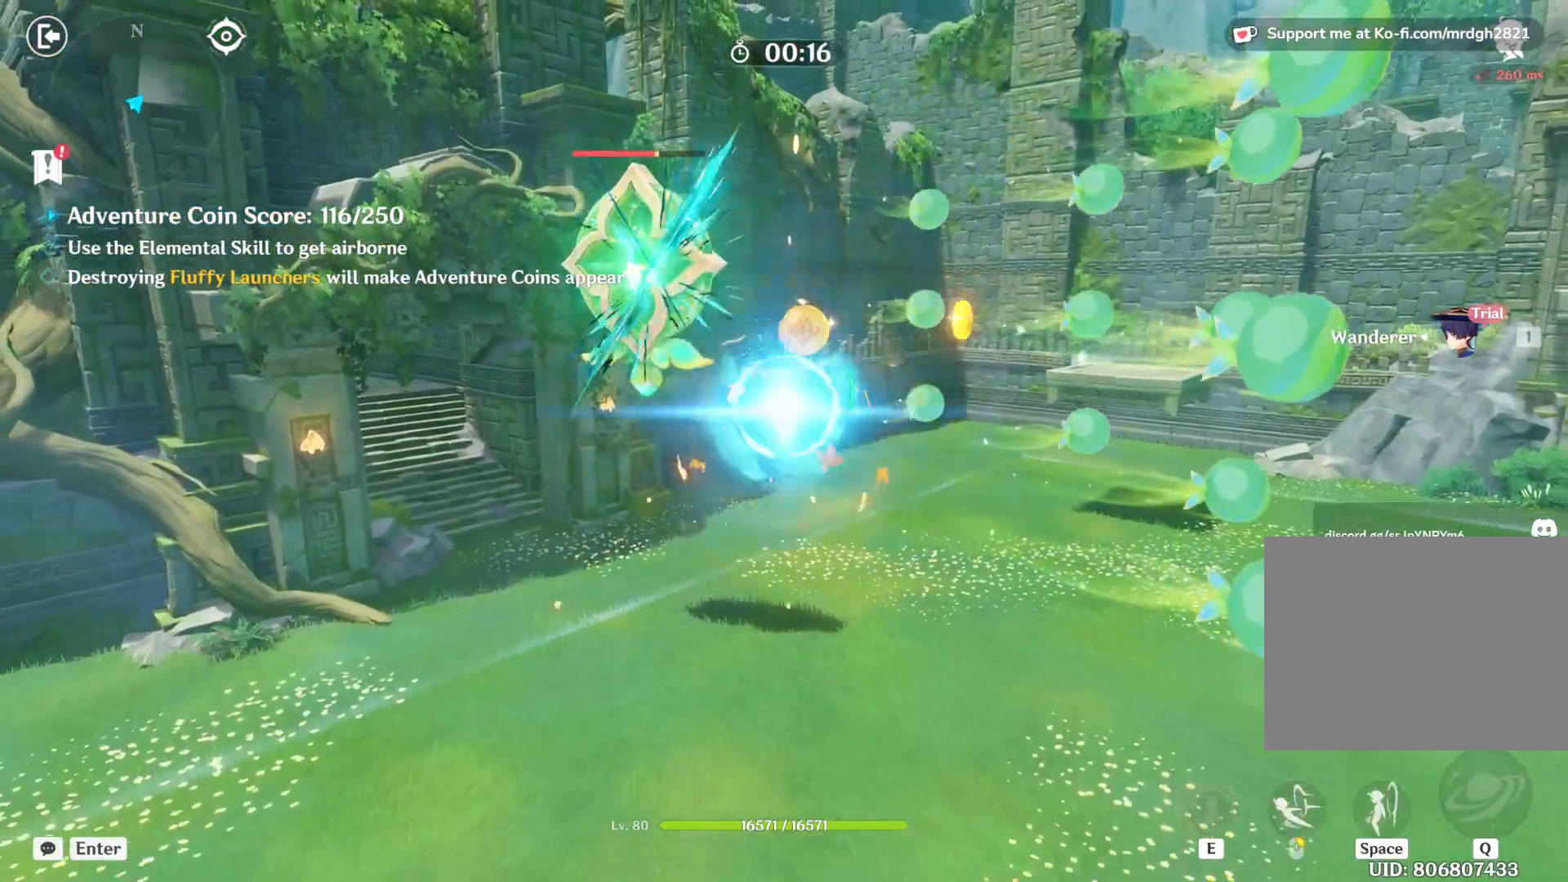
{"keys": ["w"], "mouse": ["left"], "events": [[34, "mouse_left", "up"], [84, "mouse_left", "down"], [134, "mouse_left", "up"], [167, "mouse_left", "down"], [200, "mouse_left", "up"], [234, "mouse_left", "down"], [317, "mouse_left", "up"], [350, "mouse_left", "down"], [417, "mouse_left", "up"], [467, "mouse_left", "down"]]}
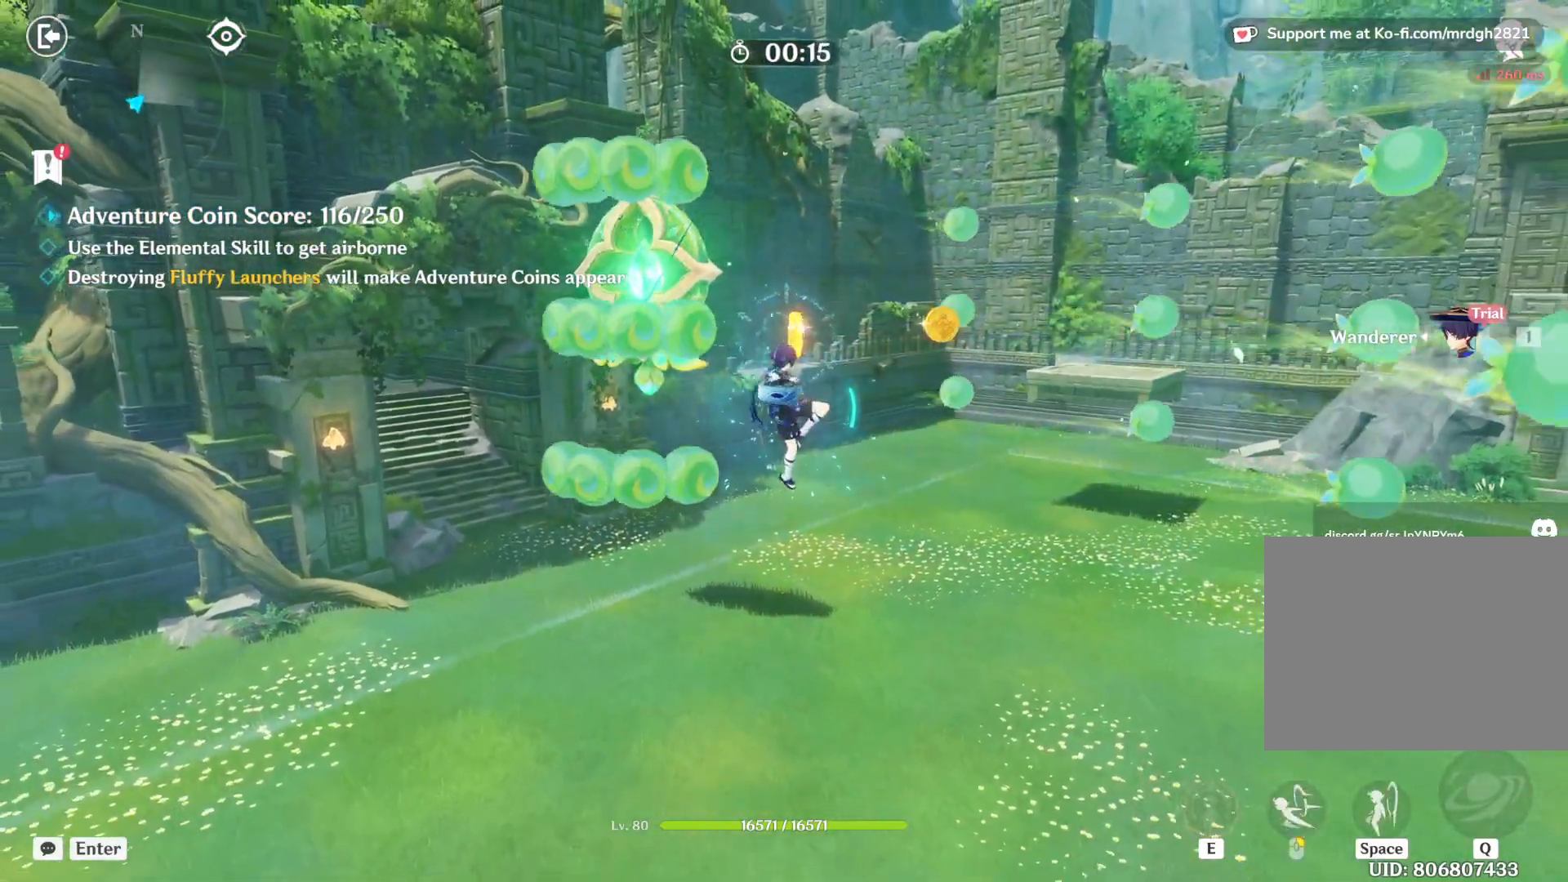
{"keys": ["w"], "mouse": [], "events": [[100, "mouse_left", "up"], [117, "mouse_left", "down"], [200, "mouse_left", "up"], [250, "mouse_left", "down"], [300, "mouse_left", "up"], [350, "mouse_left", "down"], [484, "mouse_left", "up"]]}
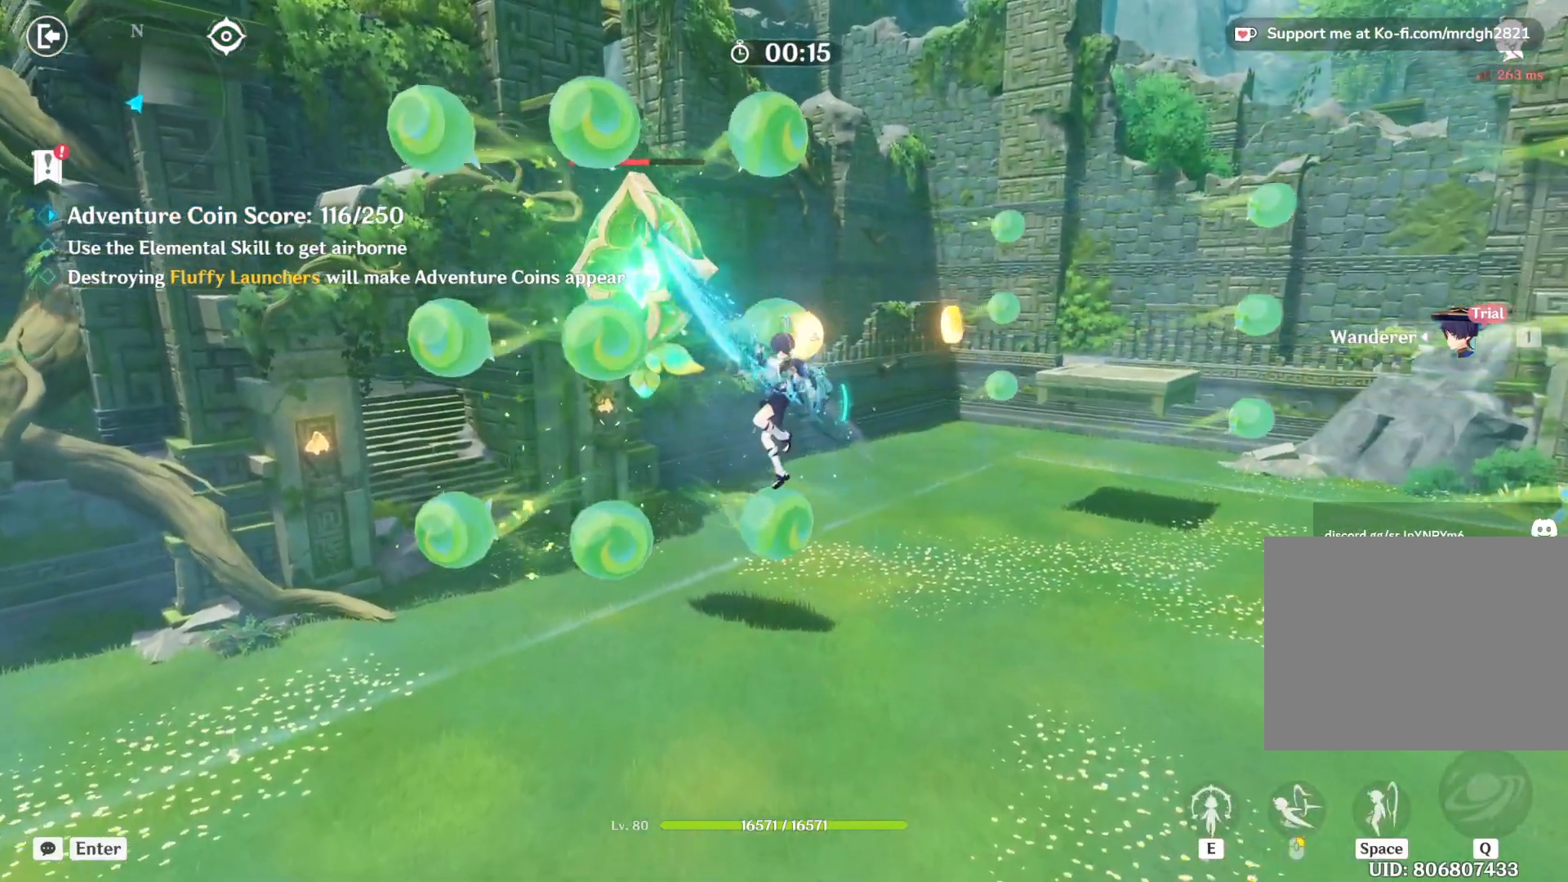
{"keys": ["d", "shift", "w"], "mouse": ["left"], "events": [[34, "mouse_left", "down"], [84, "mouse_left", "up"], [134, "d", "down"], [134, "mouse_left", "down"], [184, "mouse_left", "up"], [234, "mouse_left", "down"], [284, "mouse_left", "up"], [334, "mouse_left", "down"], [334, "shift", "down"], [367, "mouse_left", "up"], [417, "mouse_left", "down"]]}
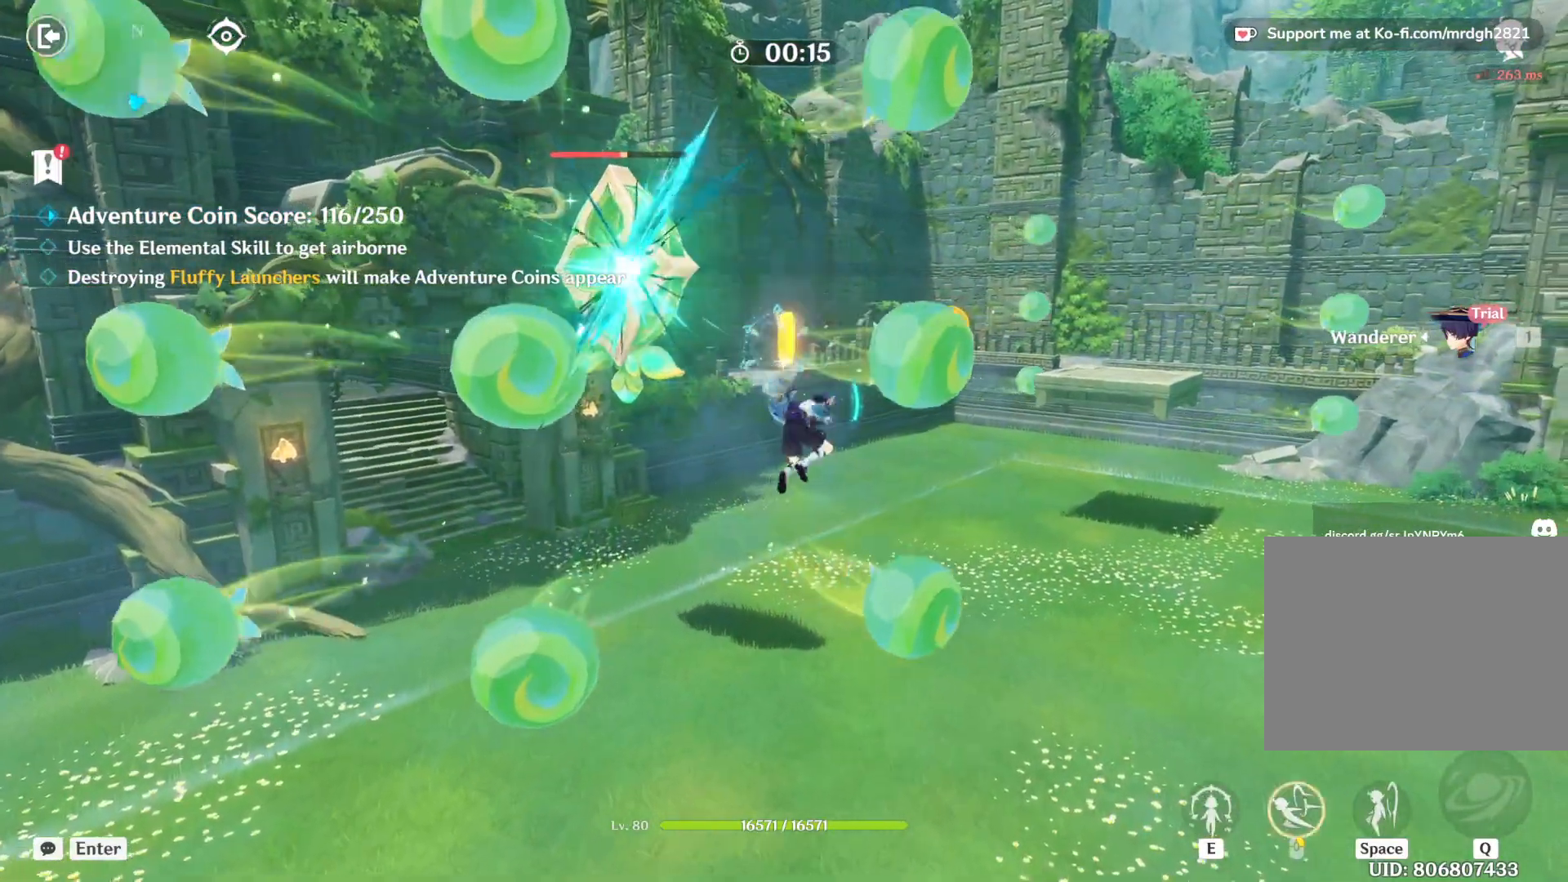
{"keys": ["w"], "mouse": ["left"], "events": [[17, "shift", "up"], [67, "mouse_left", "up"], [117, "mouse_left", "down"], [167, "mouse_left", "up"], [217, "mouse_left", "down"], [250, "d", "up"], [267, "mouse_left", "up"], [317, "mouse_left", "down"], [350, "mouse_left", "up"], [400, "mouse_left", "down"], [450, "mouse_left", "up"], [500, "mouse_left", "down"]]}
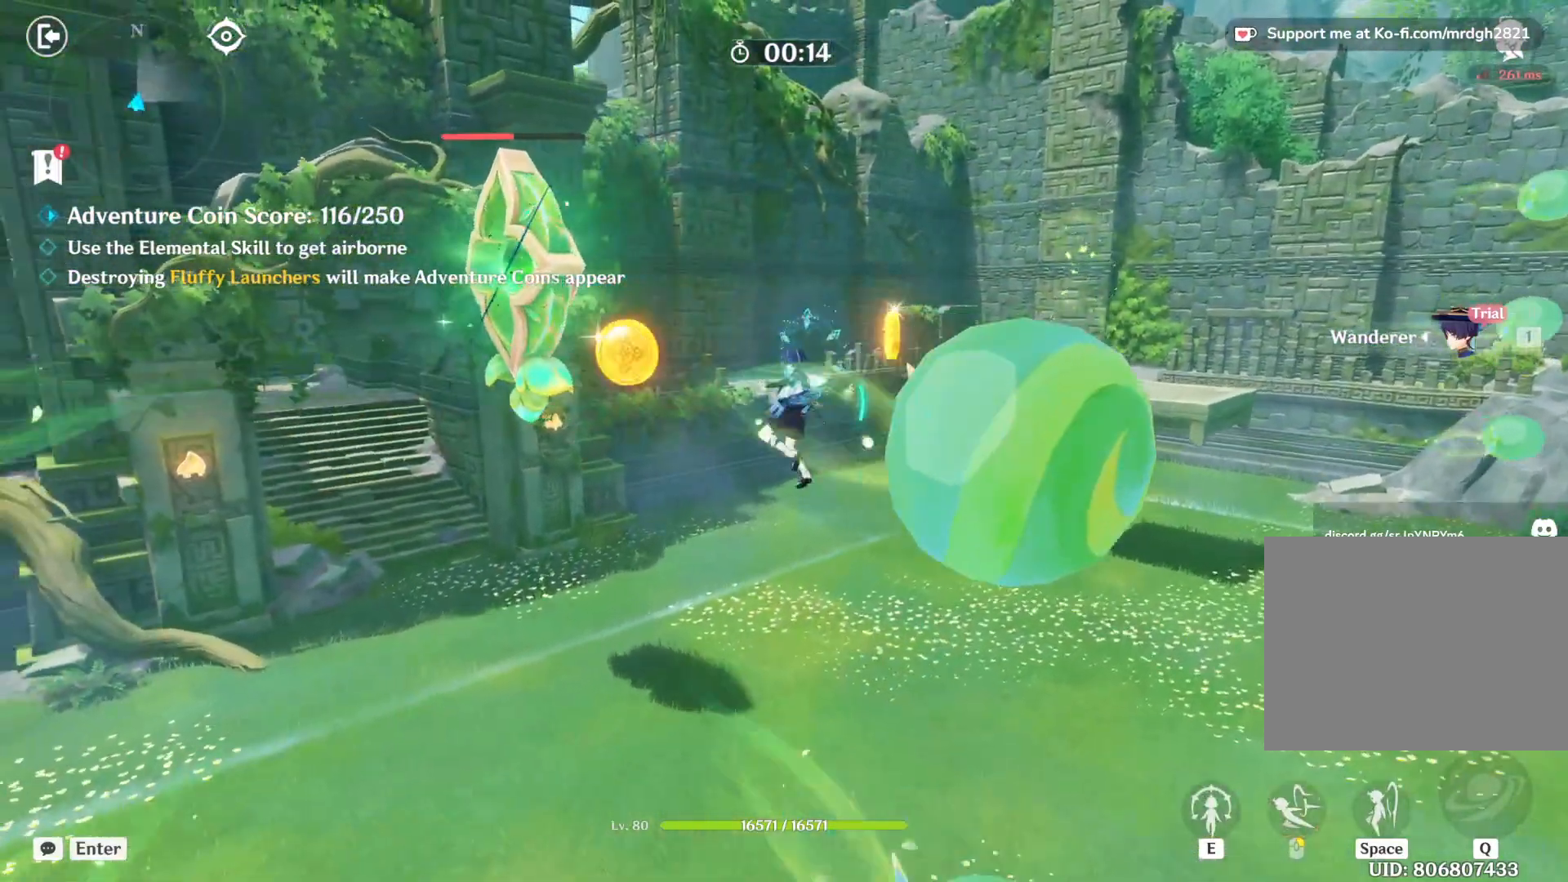
{"keys": ["a", "w"], "mouse": ["left"], "events": [[50, "mouse_left", "up"], [84, "mouse_left", "down"], [117, "shift", "down"], [134, "mouse_left", "up"], [150, "a", "down"], [184, "mouse_left", "down"], [234, "mouse_left", "up"], [250, "mouse_left", "down"], [317, "shift", "up"], [334, "mouse_left", "up"], [384, "mouse_left", "down"], [434, "mouse_left", "up"], [450, "mouse_left", "down"]]}
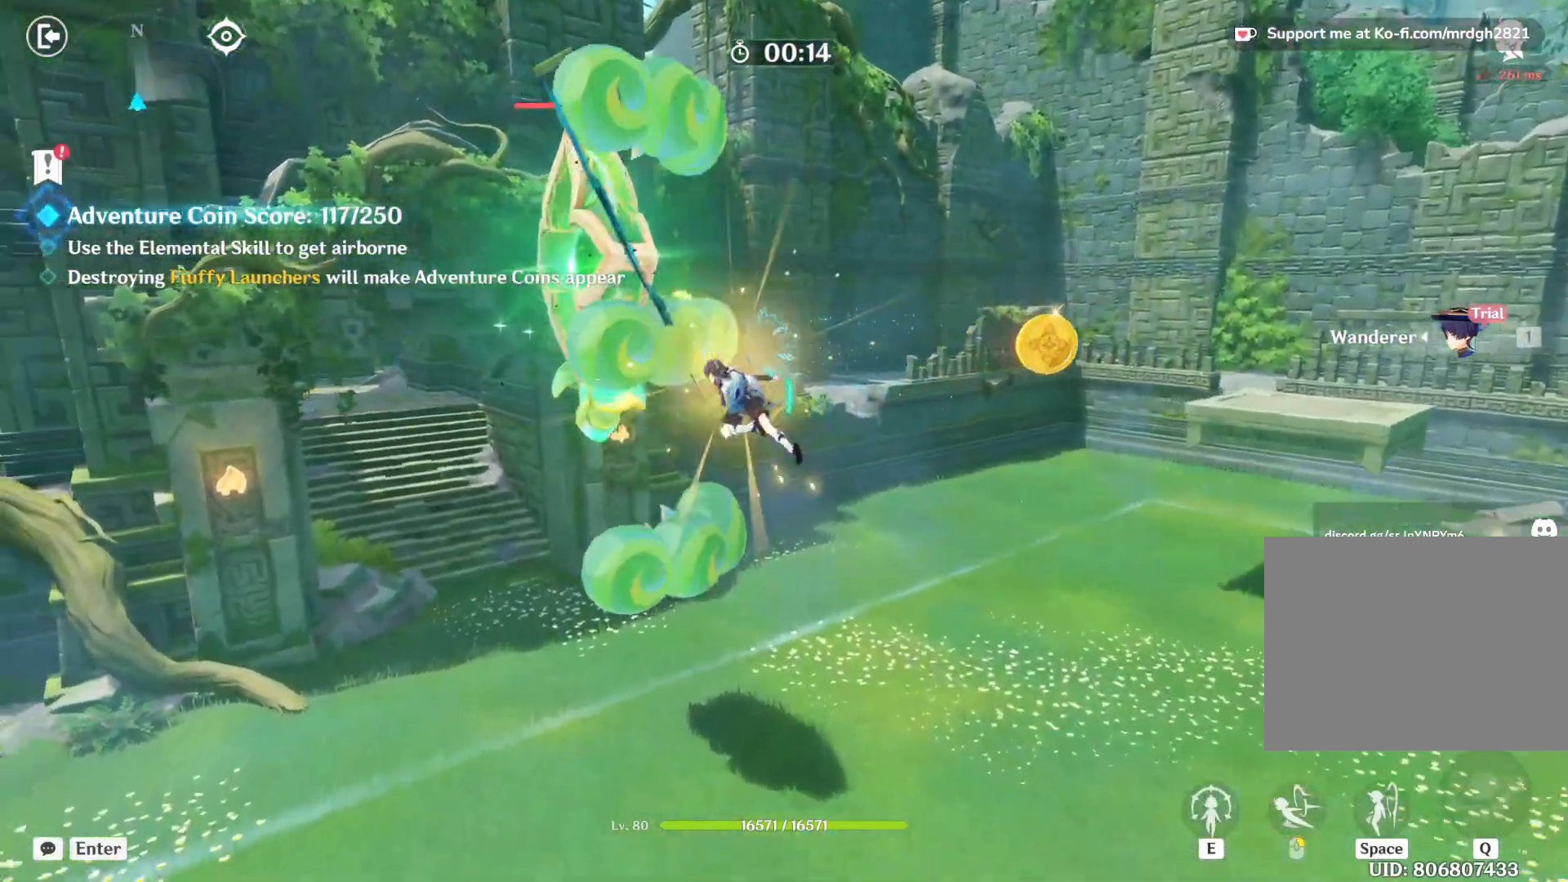
{"keys": ["d", "shift", "w"], "mouse": [], "events": [[34, "mouse_left", "up"], [50, "a", "up"], [84, "mouse_left", "down"], [134, "mouse_left", "up"], [167, "d", "down"], [167, "mouse_left", "down"], [317, "mouse_left", "up"], [367, "mouse_left", "down"], [434, "shift", "down"], [500, "mouse_left", "up"]]}
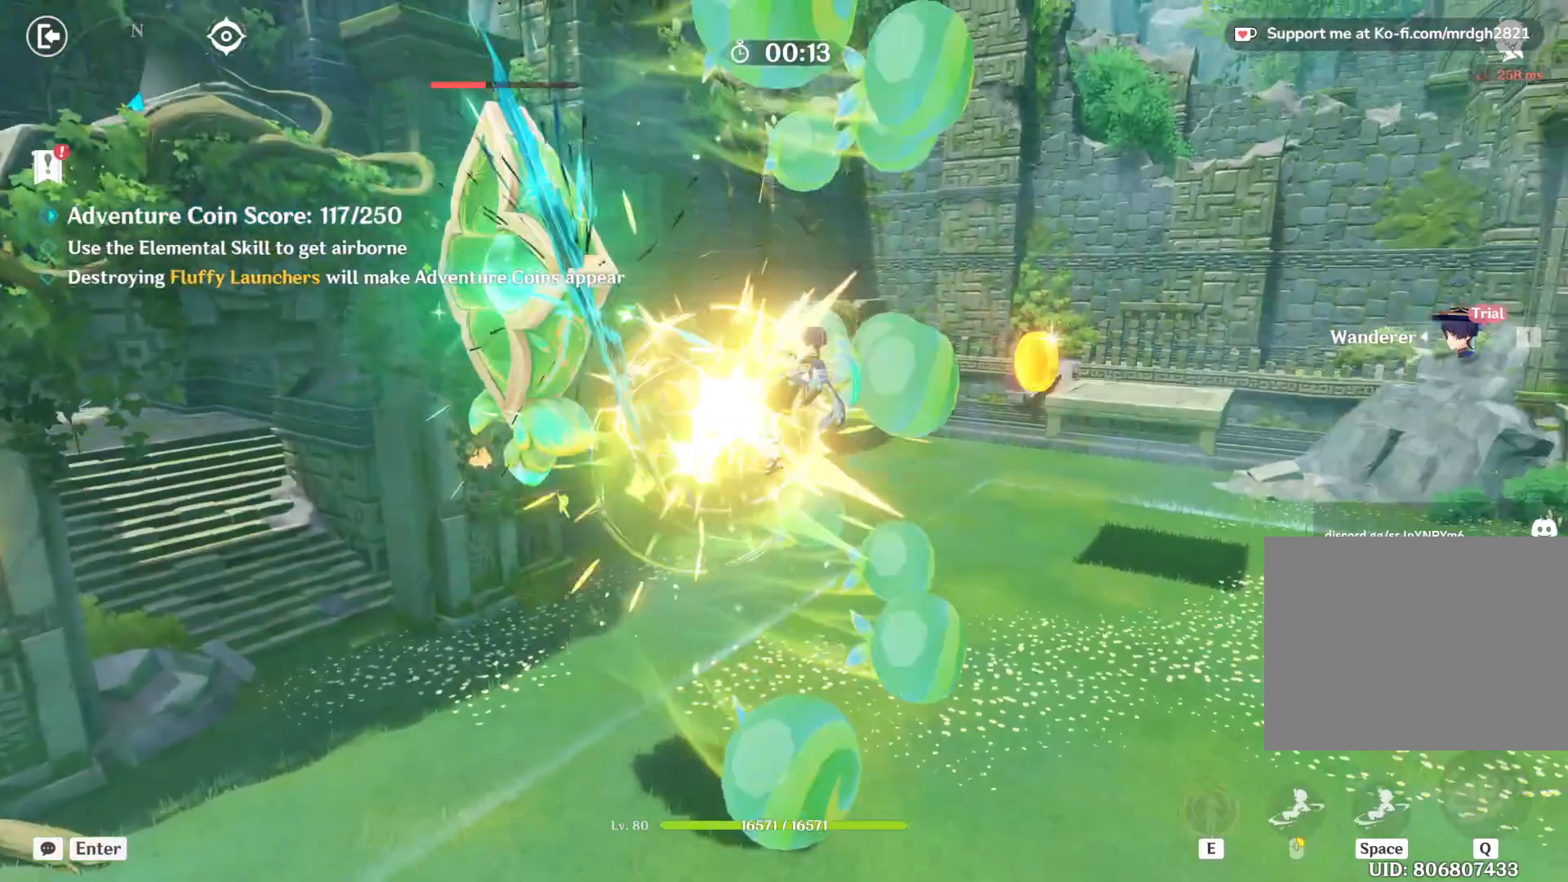
{"keys": ["d", "w"], "mouse": [], "events": [[67, "mouse_left", "down"], [84, "shift", "up"], [117, "mouse_left", "up"], [150, "mouse_left", "down"], [200, "mouse_left", "up"], [250, "mouse_left", "down"], [300, "mouse_left", "up"], [350, "mouse_left", "down"], [400, "mouse_left", "up"], [450, "mouse_left", "down"], [500, "mouse_left", "up"]]}
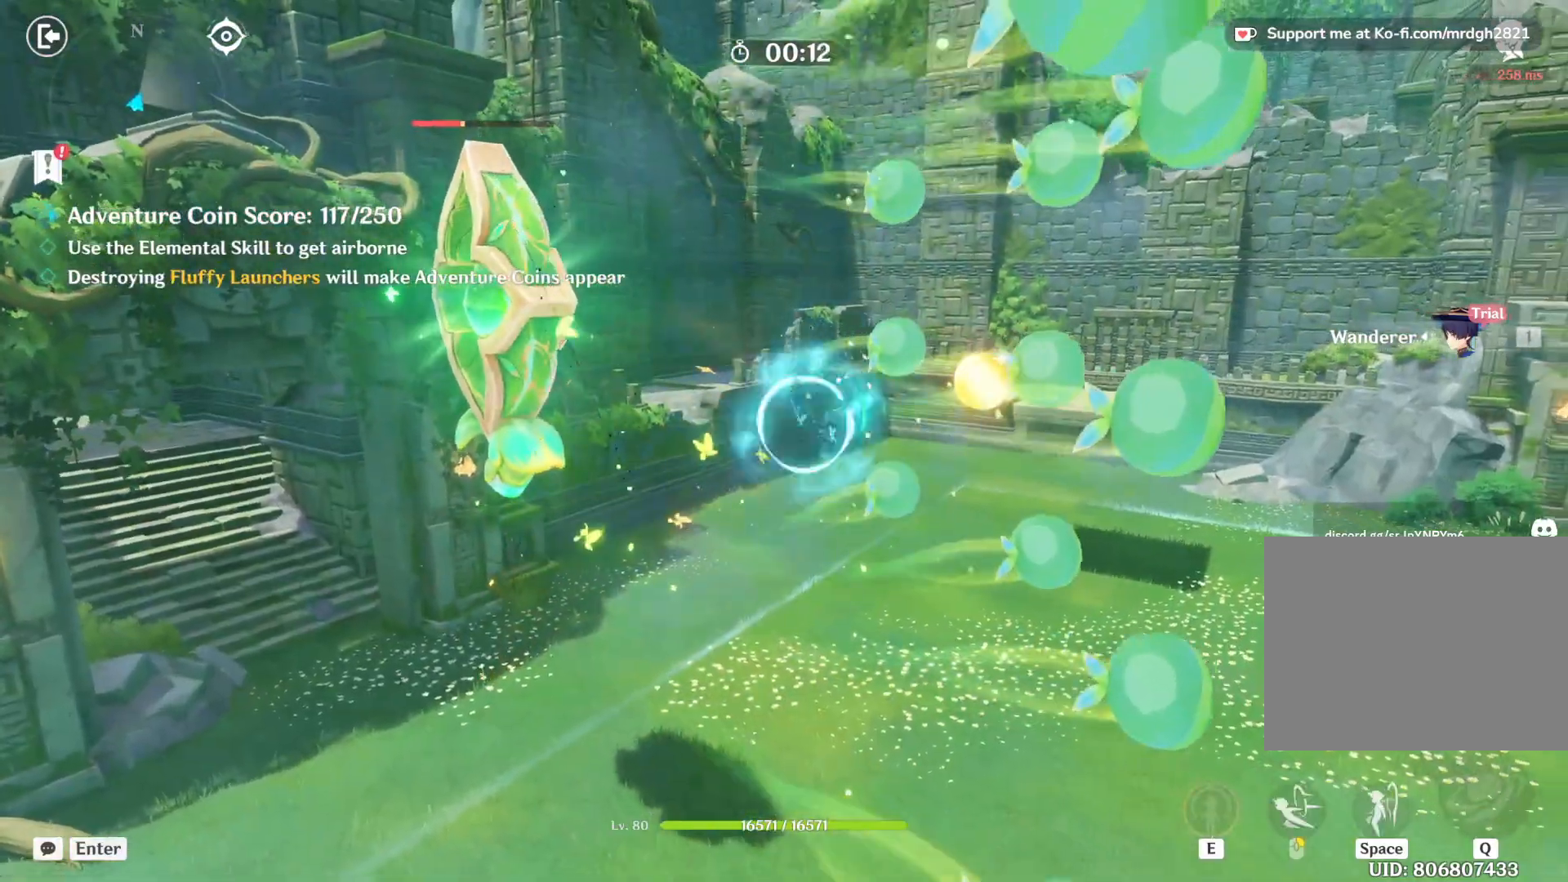
{"keys": ["d", "space", "w"], "mouse": [], "events": [[34, "mouse_left", "down"], [84, "mouse_left", "up"], [134, "mouse_left", "down"], [184, "mouse_left", "up"], [234, "mouse_left", "down"], [284, "mouse_left", "up"], [334, "mouse_left", "down"], [384, "mouse_left", "up"], [417, "space", "down"], [434, "mouse_left", "down"], [484, "mouse_left", "up"]]}
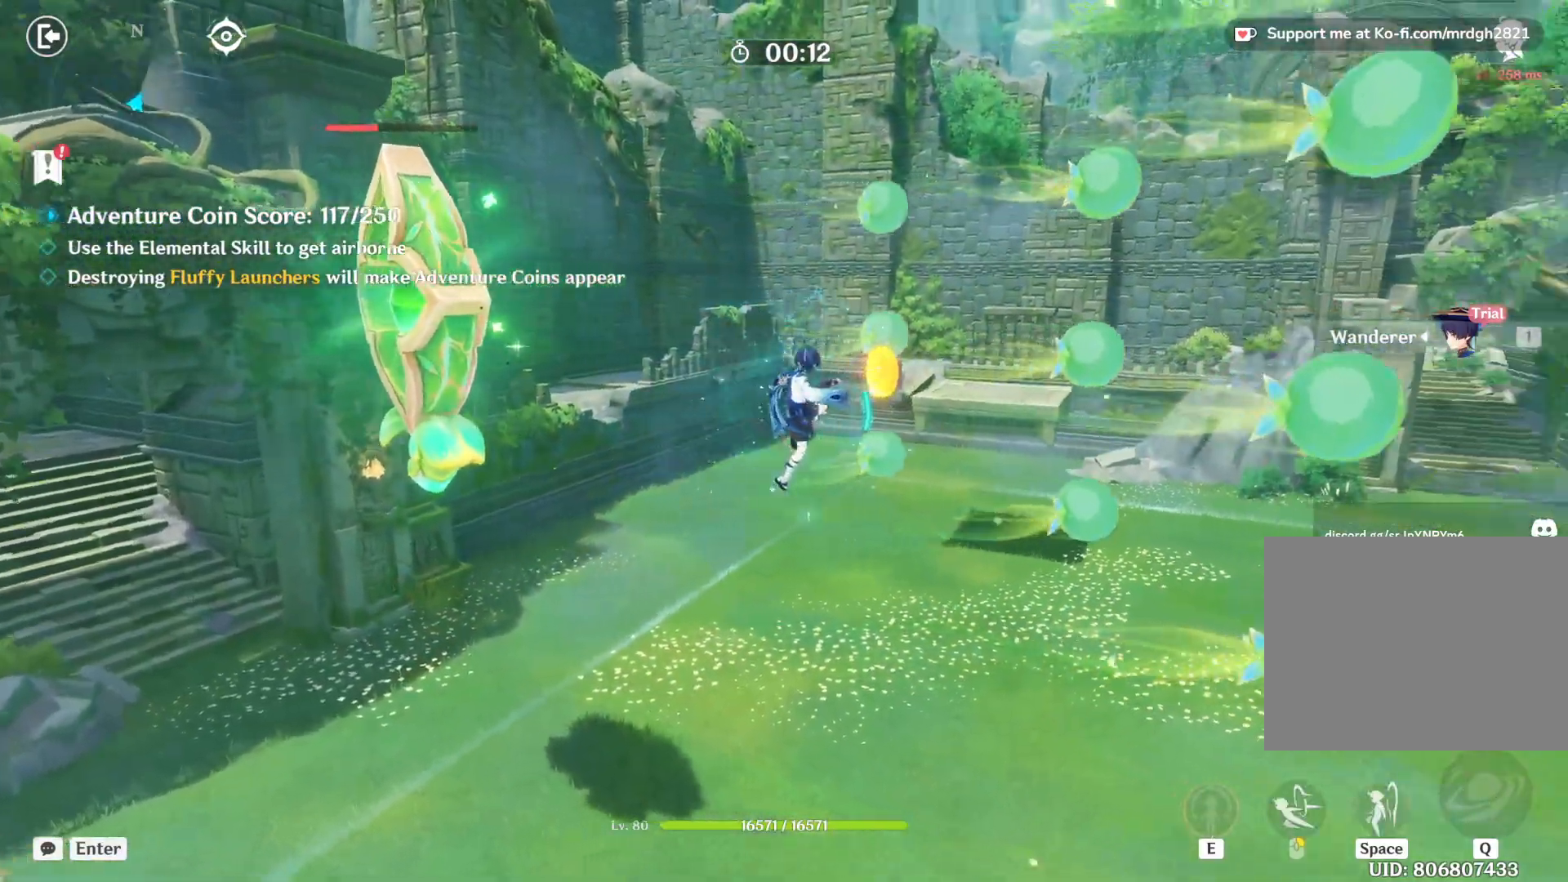
{"keys": ["w"], "mouse": [], "events": [[17, "mouse_left", "down"], [67, "mouse_left", "up"], [100, "mouse_left", "down"], [150, "space", "up"], [167, "mouse_left", "up"], [217, "mouse_left", "down"], [267, "mouse_left", "up"], [317, "mouse_left", "down"], [350, "mouse_left", "up"], [400, "mouse_left", "down"], [467, "mouse_left", "up"], [500, "d", "up"]]}
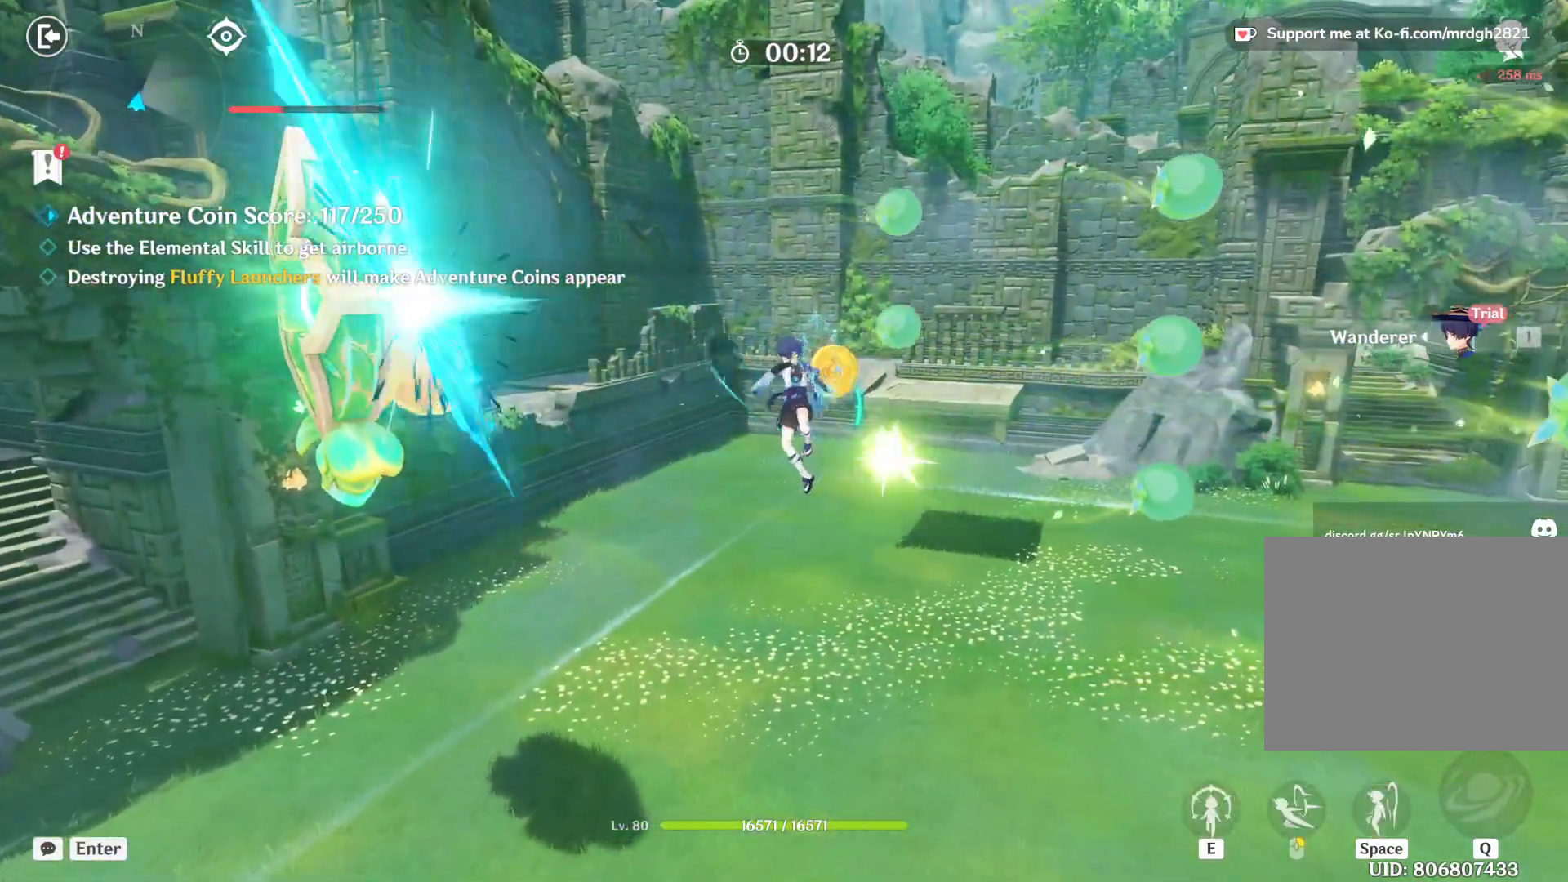
{"keys": ["w"], "mouse": ["left"], "events": [[17, "mouse_left", "down"], [50, "mouse_left", "up"], [100, "mouse_left", "down"], [150, "mouse_left", "up"], [200, "mouse_left", "down"], [250, "mouse_left", "up"], [300, "mouse_left", "down"], [350, "mouse_left", "up"], [367, "mouse_left", "down"], [434, "mouse_left", "up"], [484, "mouse_left", "down"]]}
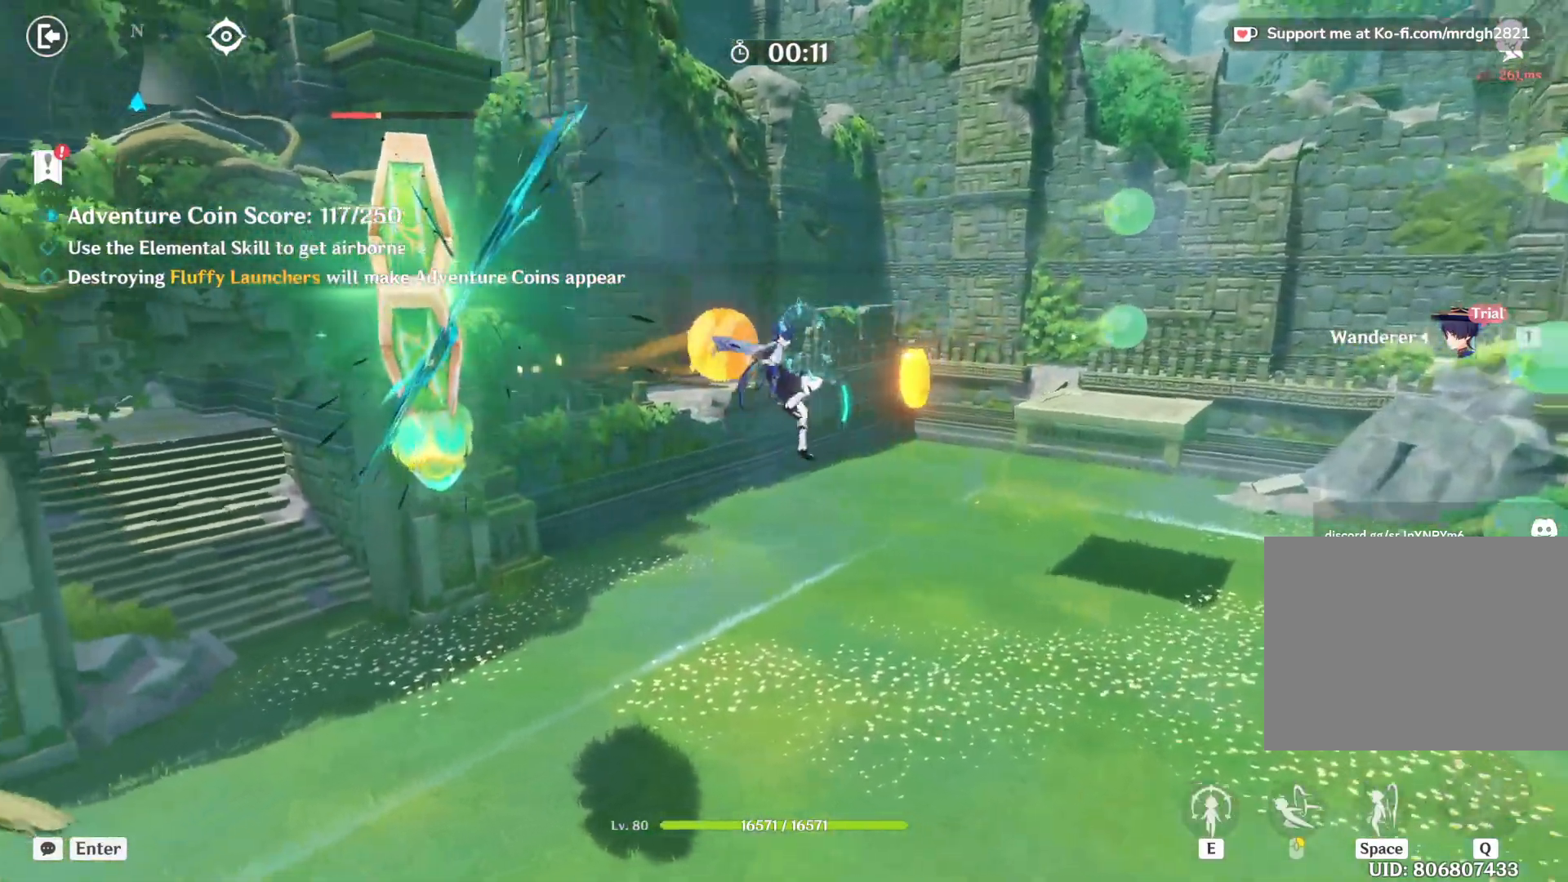
{"keys": ["d", "shift", "w"], "mouse": ["left"], "events": [[17, "mouse_left", "up"], [67, "d", "down"], [67, "mouse_left", "down"], [234, "mouse_left", "up"], [284, "mouse_left", "down"], [334, "mouse_left", "up"], [367, "mouse_left", "down"], [417, "mouse_left", "up"], [467, "mouse_left", "down"], [484, "shift", "down"]]}
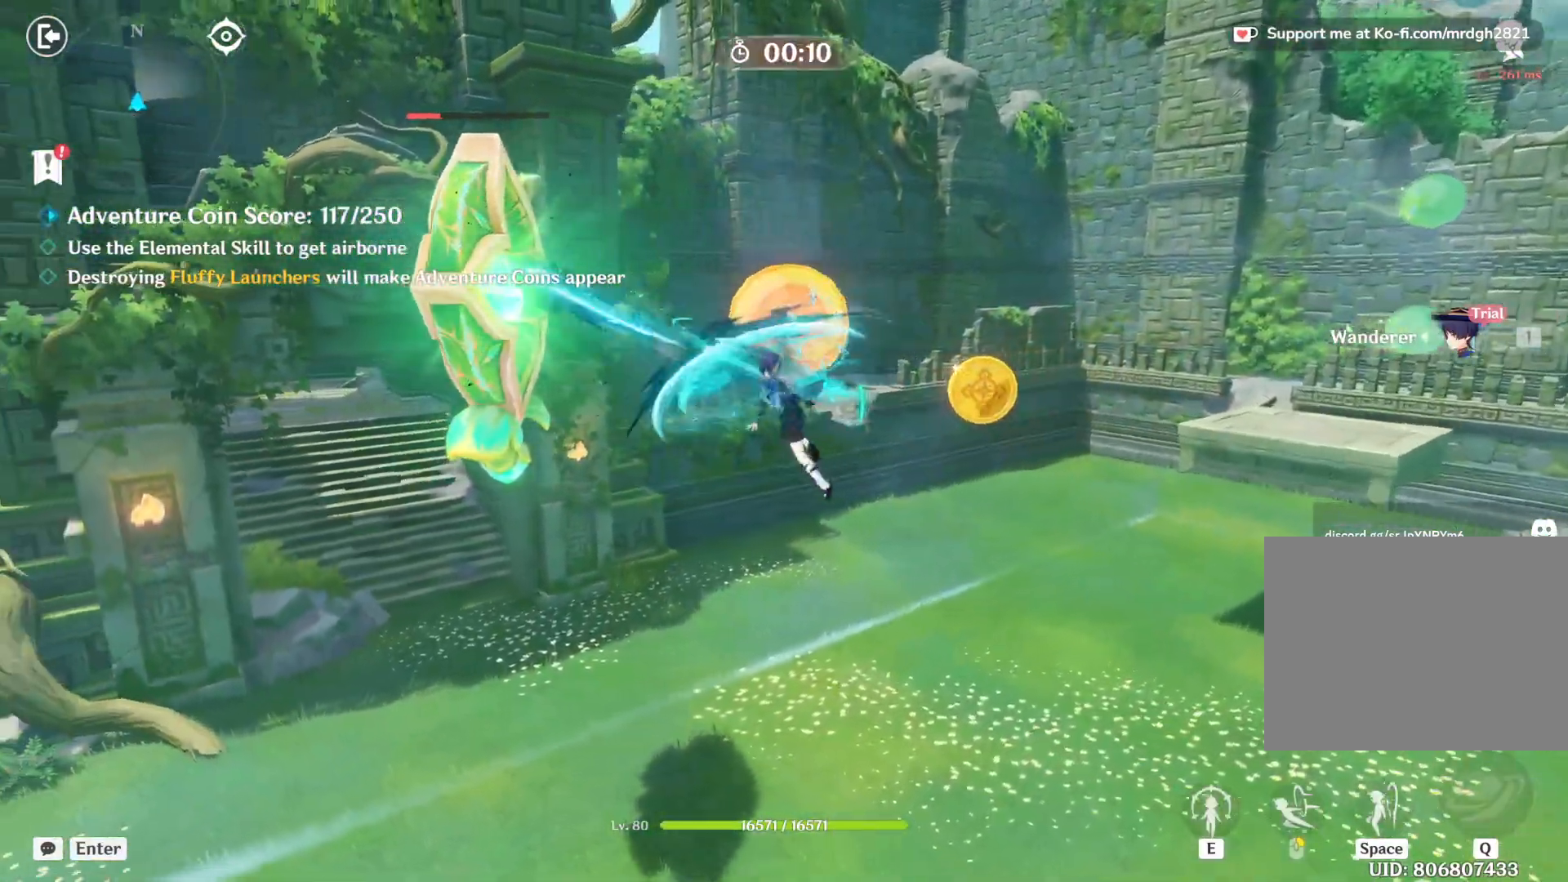
{"keys": ["d", "w"], "mouse": [], "events": [[17, "mouse_left", "up"], [67, "mouse_left", "down"], [117, "mouse_left", "up"], [167, "mouse_left", "down"], [167, "shift", "up"], [200, "mouse_left", "up"], [250, "mouse_left", "down"], [300, "mouse_left", "up"], [350, "mouse_left", "down"], [400, "mouse_left", "up"], [450, "mouse_left", "down"], [500, "mouse_left", "up"]]}
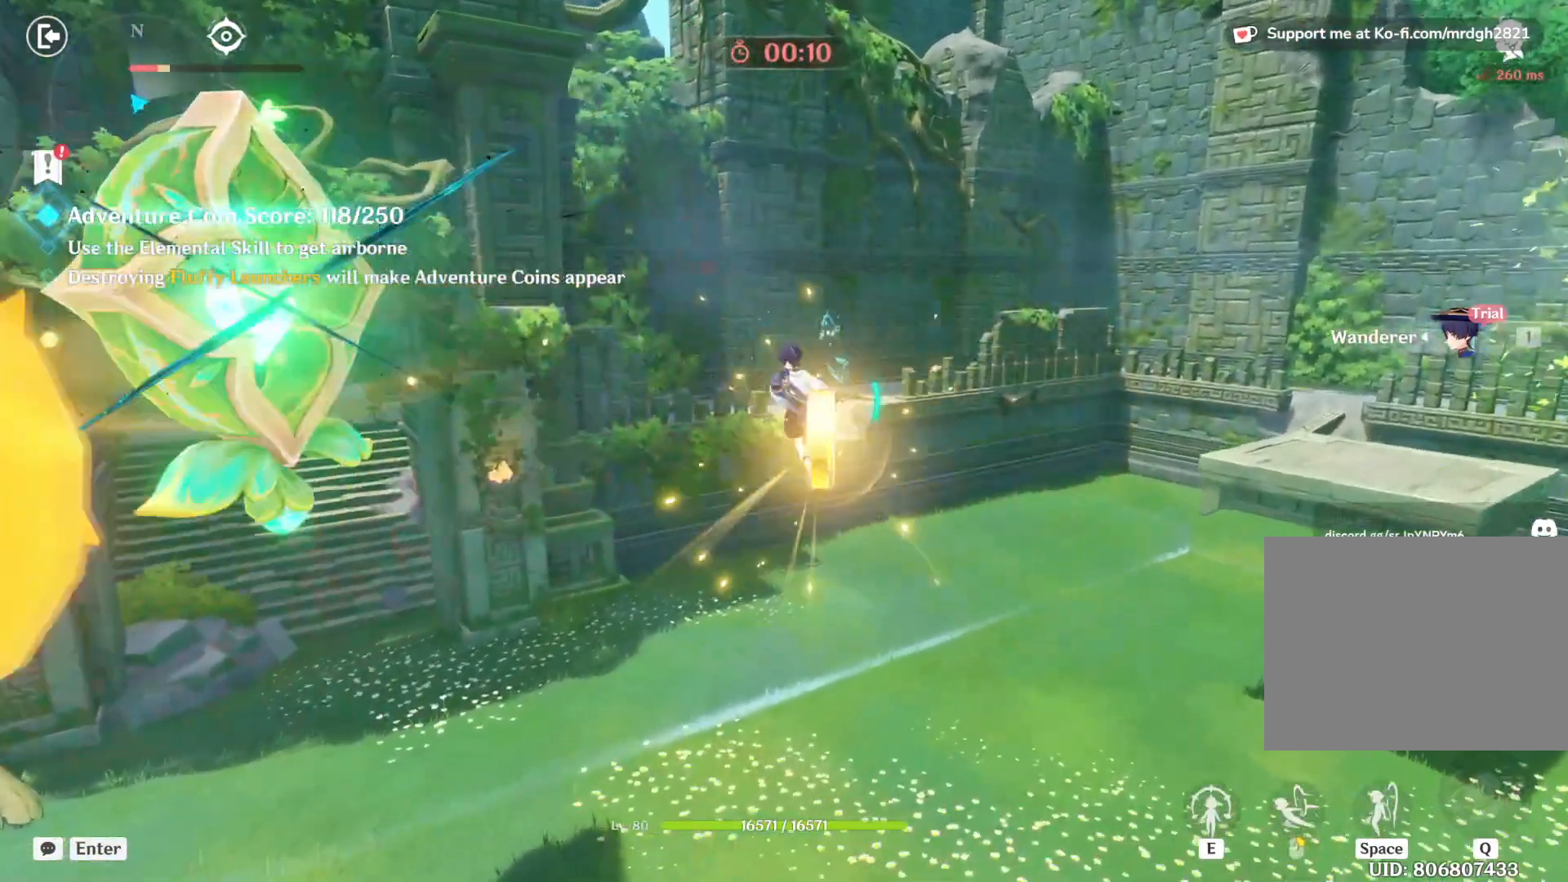
{"keys": ["w"], "mouse": [], "events": [[50, "mouse_left", "down"], [100, "mouse_left", "up"], [134, "mouse_left", "down"], [150, "d", "up"], [184, "mouse_left", "up"], [234, "mouse_left", "down"], [284, "mouse_left", "up"], [334, "mouse_left", "down"], [384, "mouse_left", "up"], [434, "mouse_left", "down"], [484, "mouse_left", "up"]]}
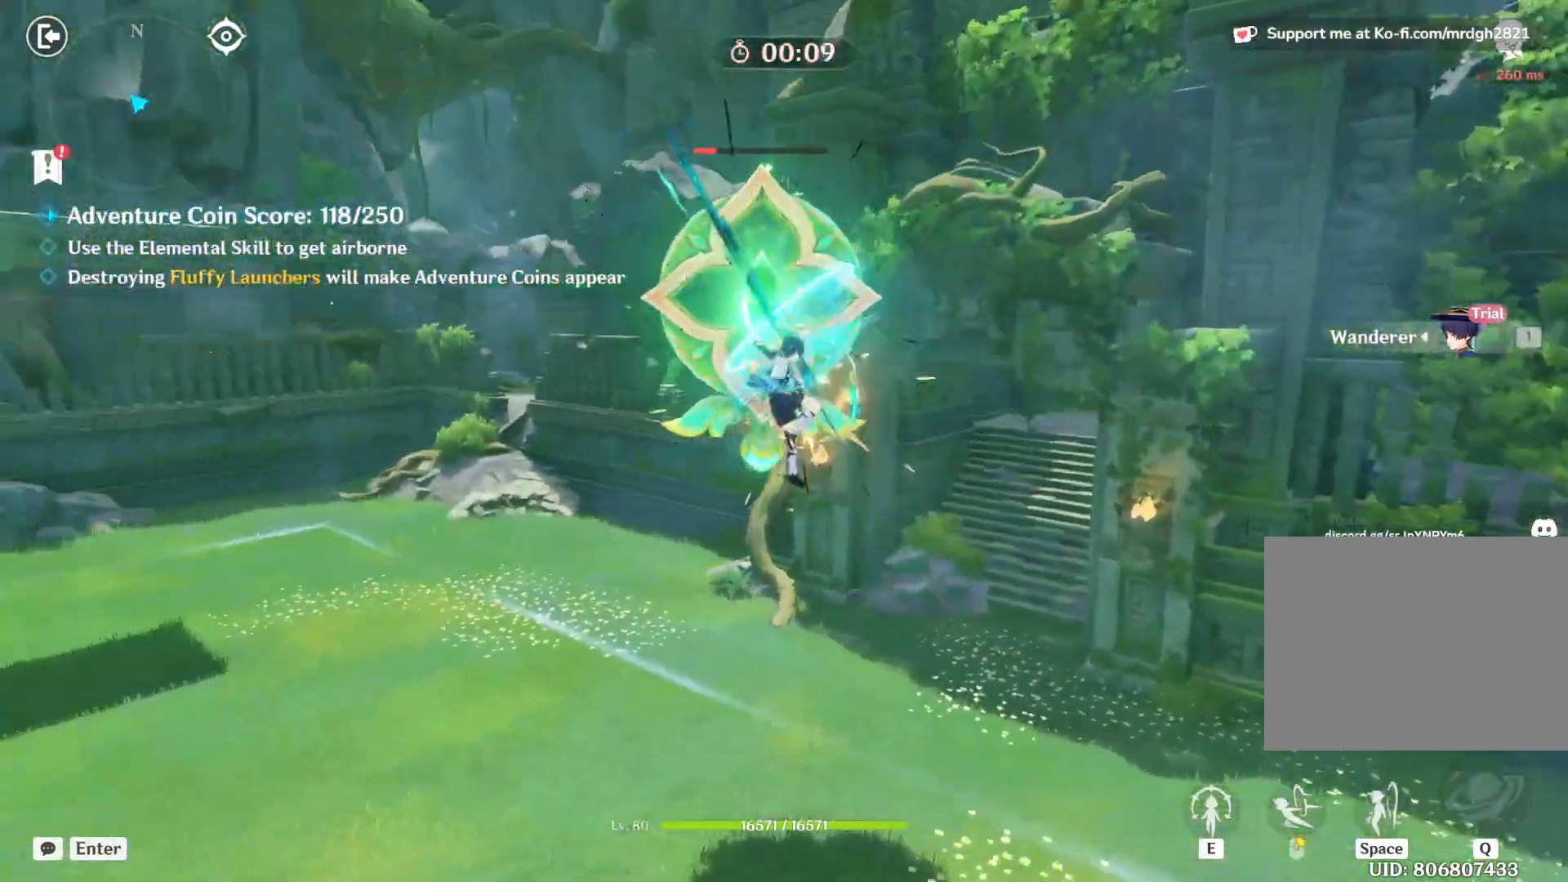
{"keys": ["w"], "mouse": ["left"], "events": [[34, "mouse_left", "down"], [67, "mouse_left", "up"], [117, "mouse_left", "down"], [167, "mouse_left", "up"], [217, "mouse_left", "down"], [267, "mouse_left", "up"], [317, "mouse_left", "down"], [367, "mouse_left", "up"], [417, "mouse_left", "down"], [450, "mouse_left", "up"], [500, "mouse_left", "down"]]}
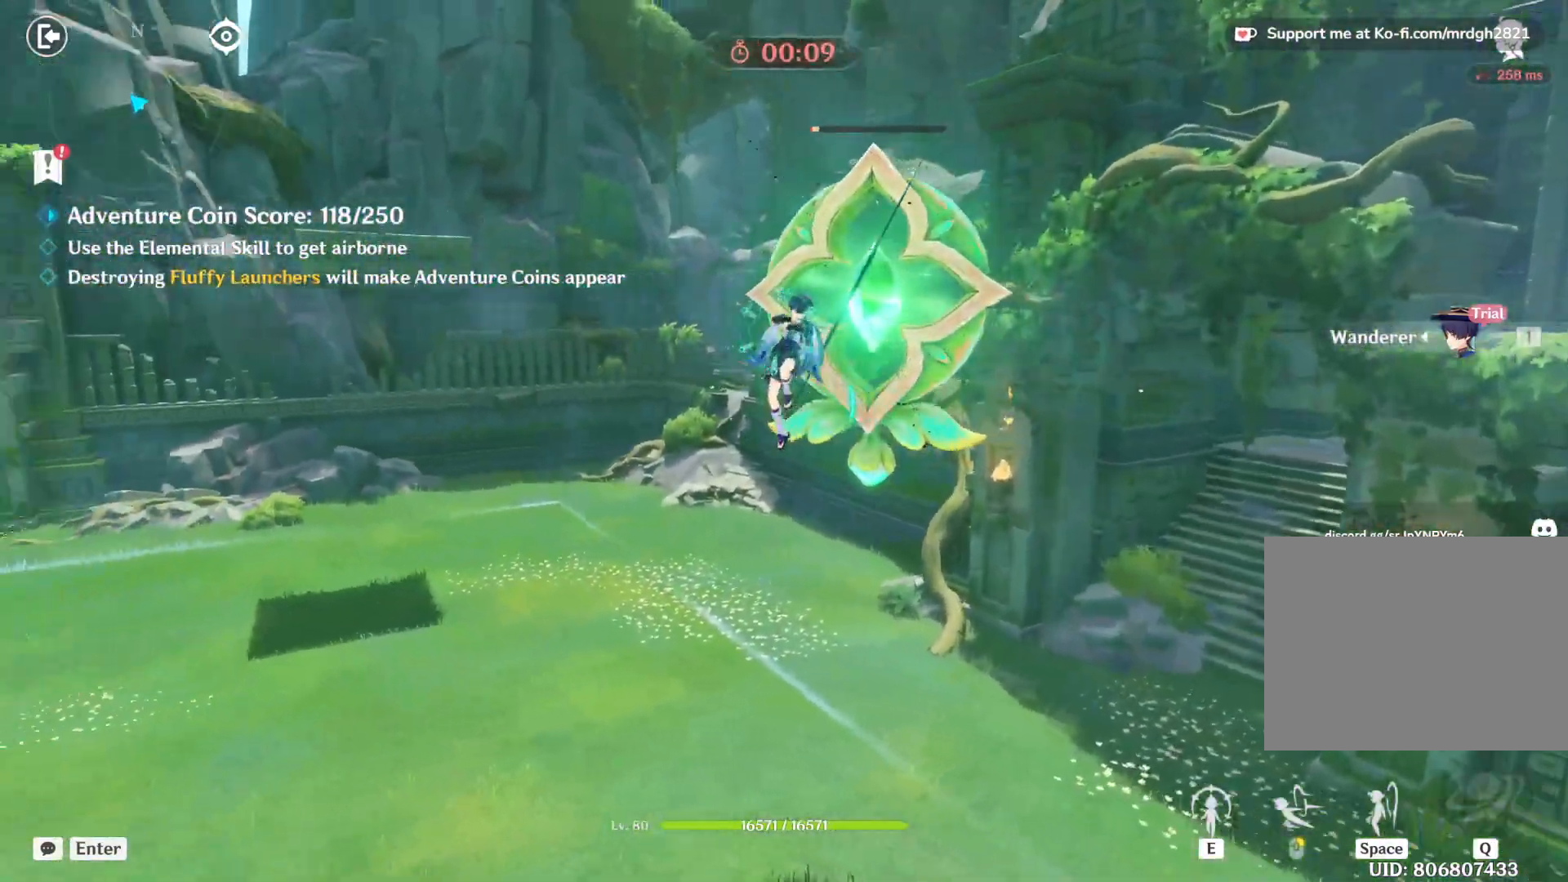
{"keys": ["d", "w"], "mouse": ["left"], "events": [[50, "mouse_left", "up"], [100, "mouse_left", "down"], [150, "mouse_left", "up"], [200, "mouse_left", "down"], [234, "mouse_left", "up"], [284, "mouse_left", "down"], [334, "mouse_left", "up"], [384, "d", "down"], [384, "mouse_left", "down"], [434, "mouse_left", "up"], [484, "mouse_left", "down"]]}
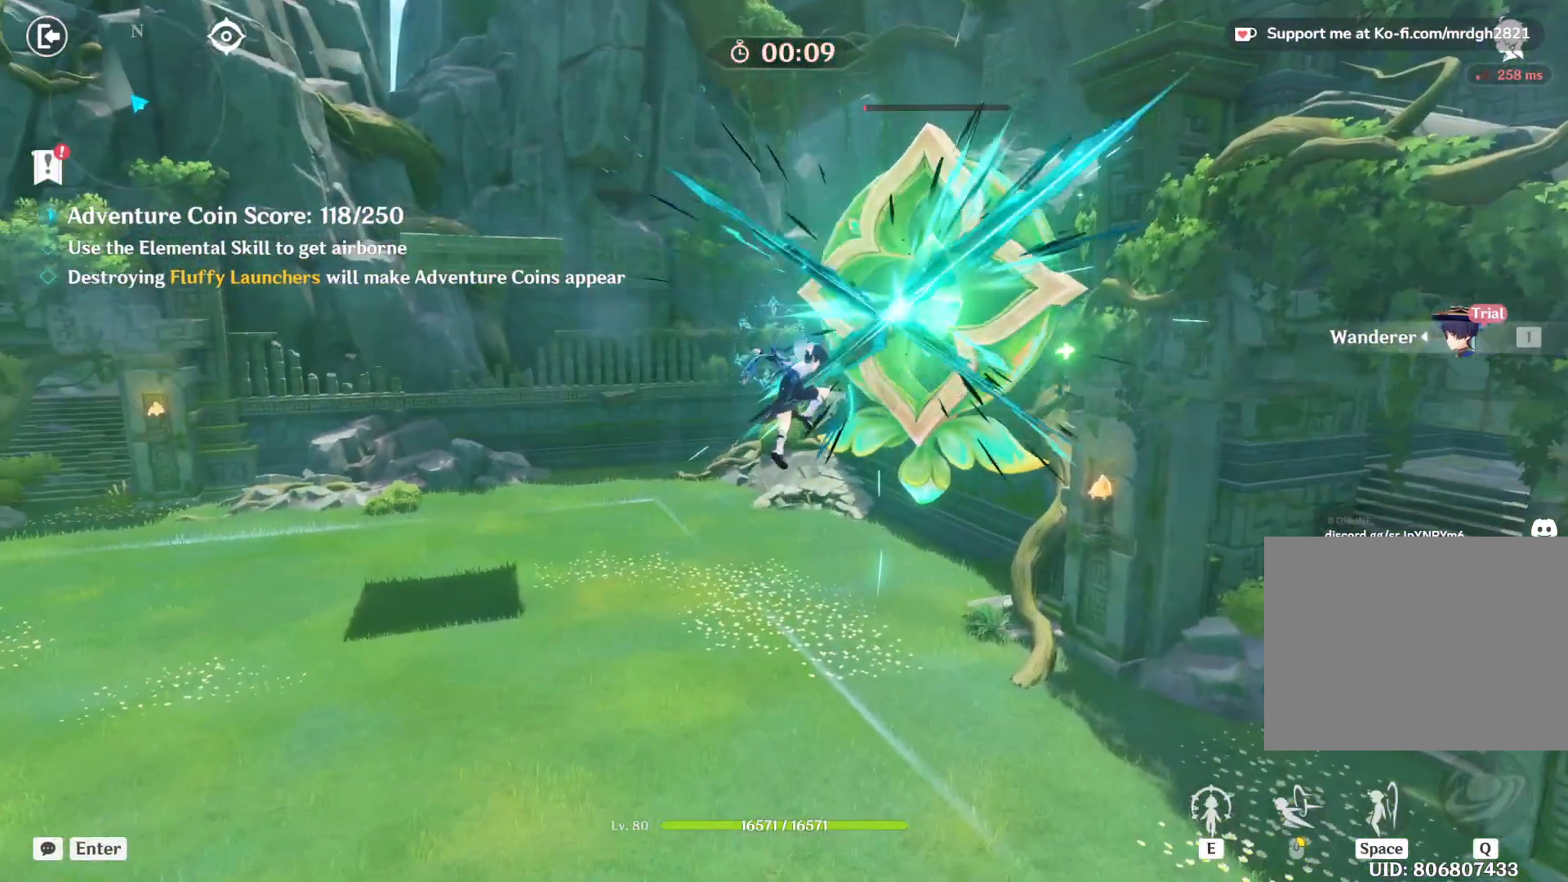
{"keys": ["d"], "mouse": ["left"], "events": [[34, "mouse_left", "up"], [84, "mouse_left", "down"], [117, "w", "up"], [134, "mouse_left", "up"], [184, "mouse_left", "down"], [234, "mouse_left", "up"], [267, "mouse_left", "down"], [317, "mouse_left", "up"], [367, "mouse_left", "down"], [417, "mouse_left", "up"], [467, "mouse_left", "down"]]}
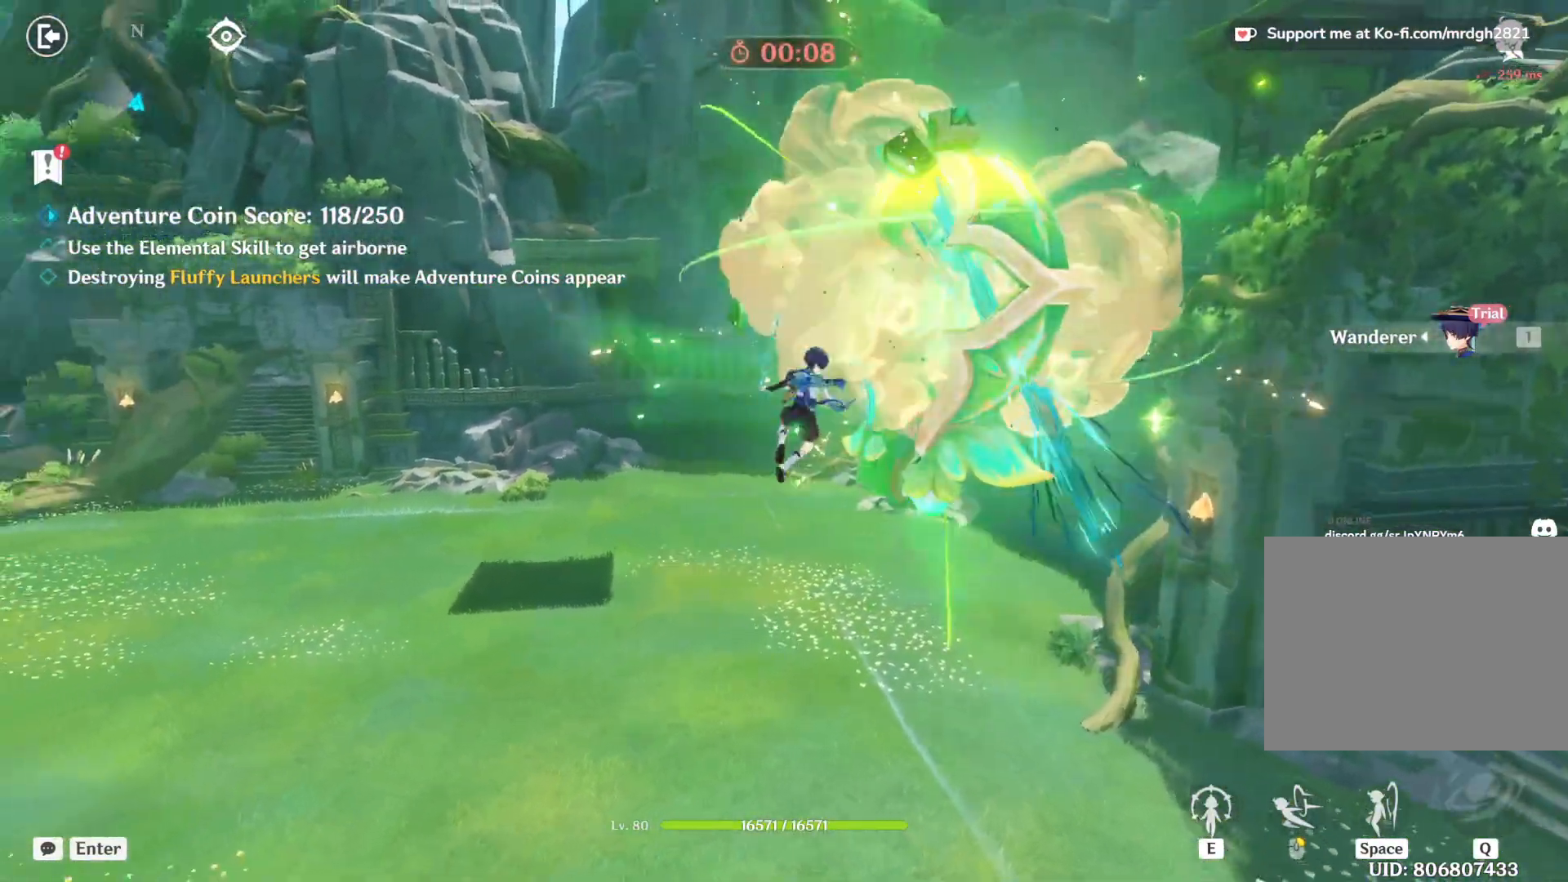
{"keys": ["d"], "mouse": [], "events": [[17, "mouse_left", "up"], [67, "mouse_left", "down"], [117, "mouse_left", "up"], [150, "mouse_left", "down"], [200, "mouse_left", "up"], [250, "mouse_left", "down"], [300, "mouse_left", "up"], [334, "mouse_left", "down"], [400, "mouse_left", "up"], [450, "mouse_left", "down"], [500, "mouse_left", "up"]]}
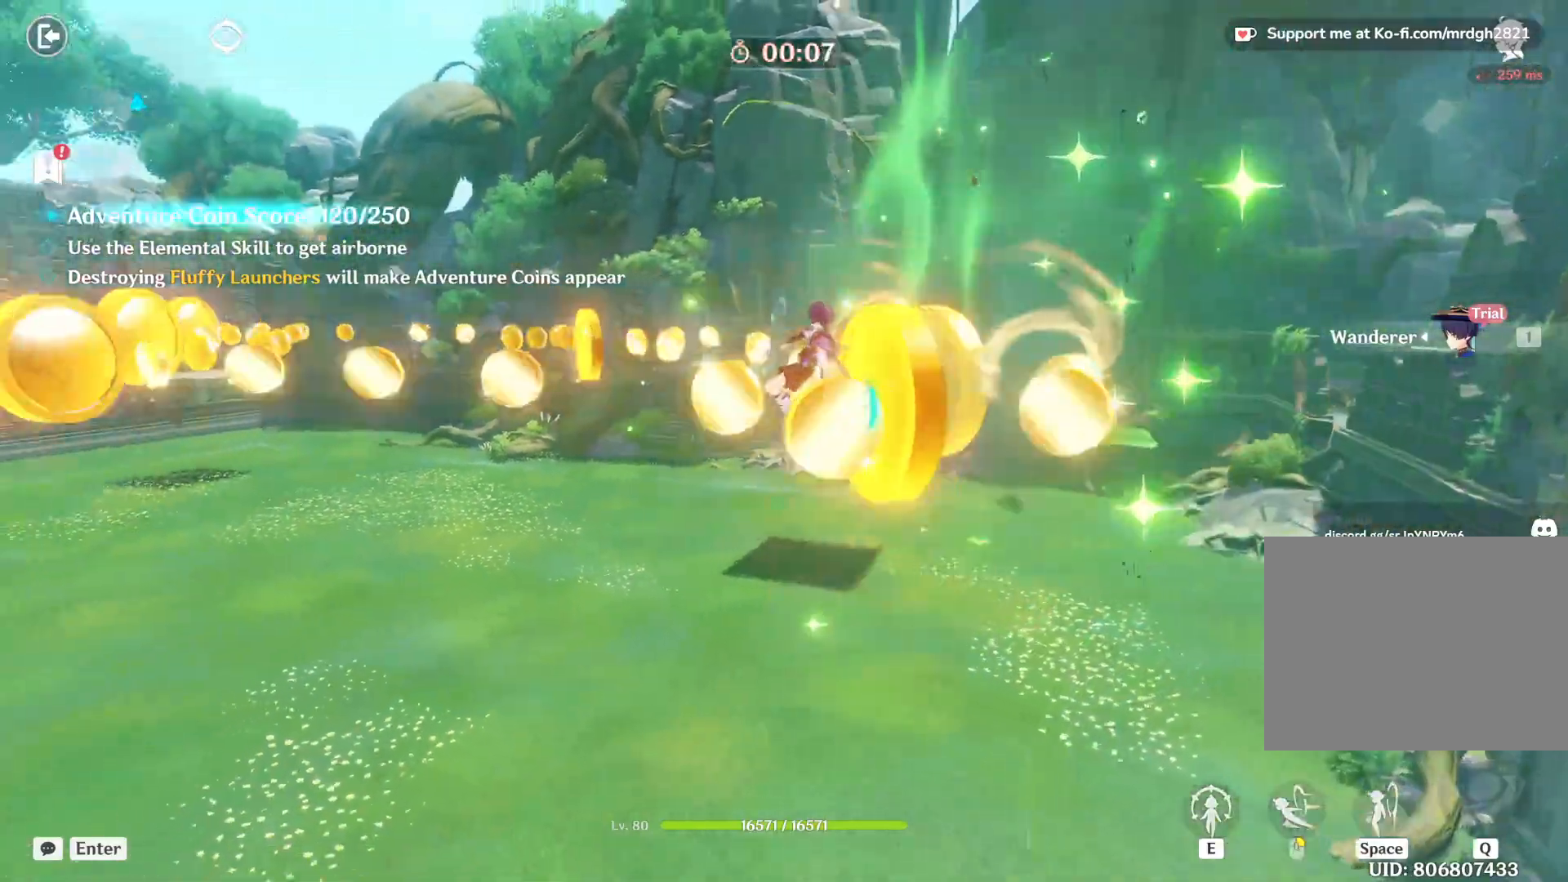
{"keys": [], "mouse": [], "events": [[34, "mouse_left", "down"], [84, "mouse_left", "up"], [134, "mouse_left", "down"], [167, "mouse_left", "up"], [284, "d", "up"], [400, "mouse_mb4", "down"], [467, "mouse_mb4", "up"]]}
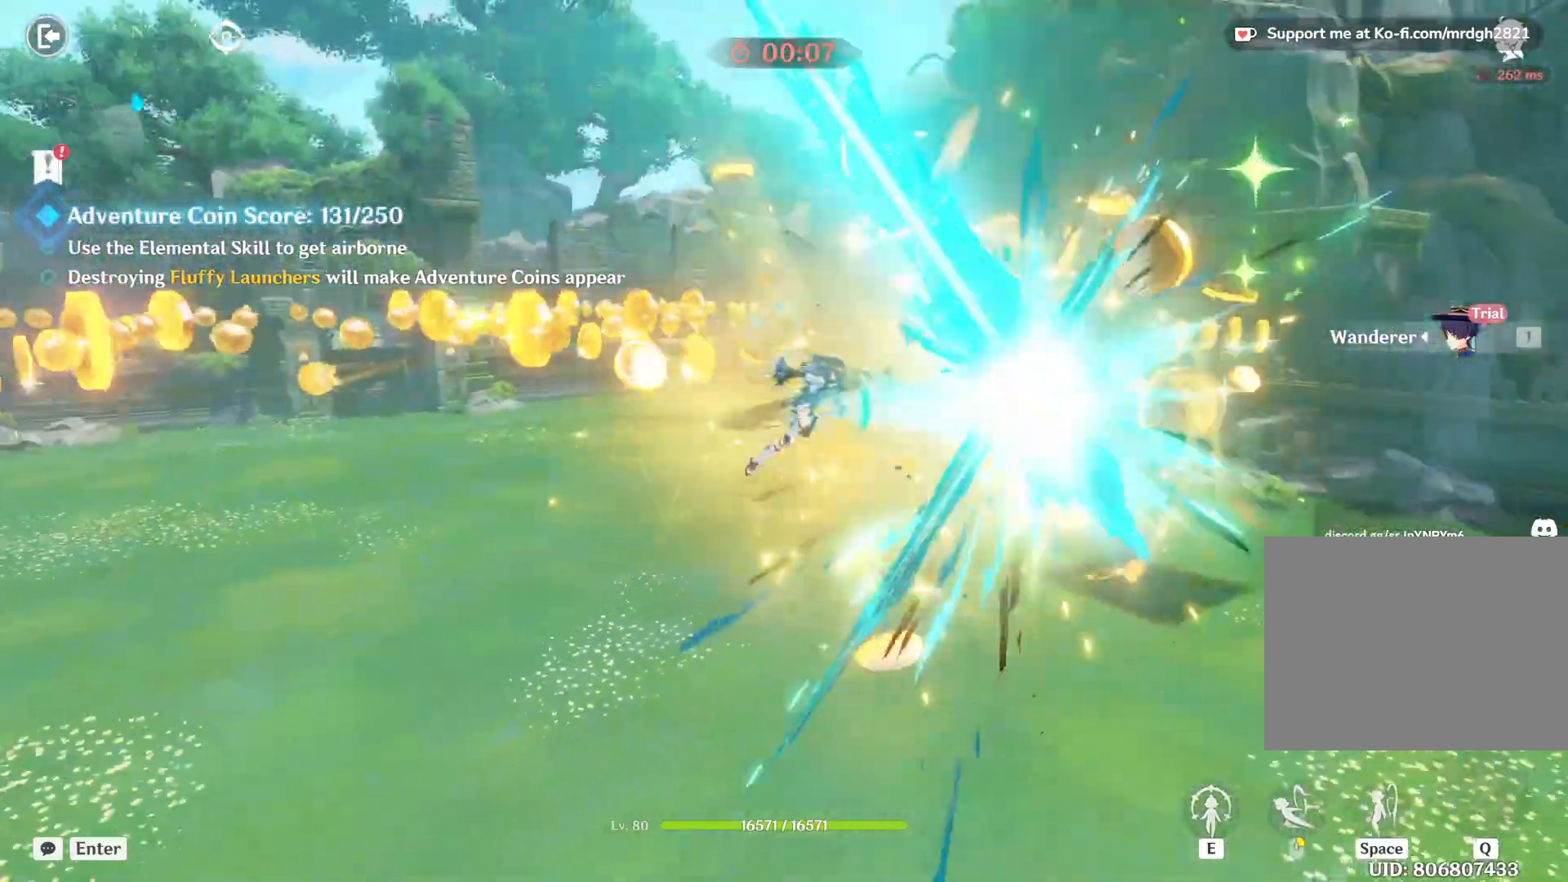
{"keys": ["shift", "w"], "mouse": [], "events": [[67, "a", "down"], [150, "w", "down"], [267, "a", "up"], [267, "shift", "down"]]}
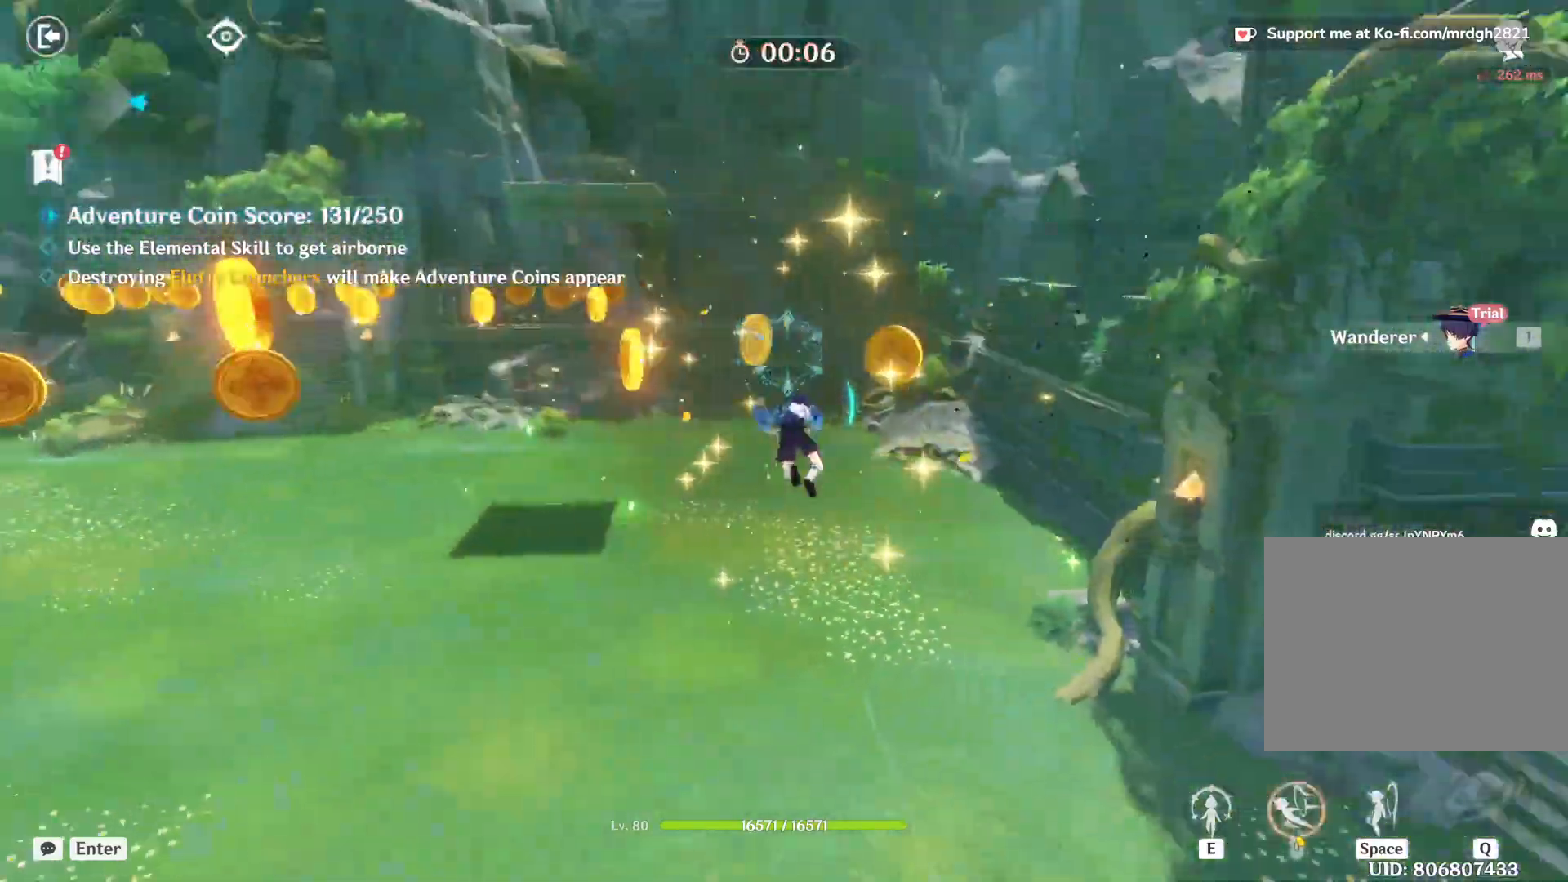
{"keys": ["shift", "w"], "mouse": [], "events": [[250, "a", "down"], [417, "a", "up"]]}
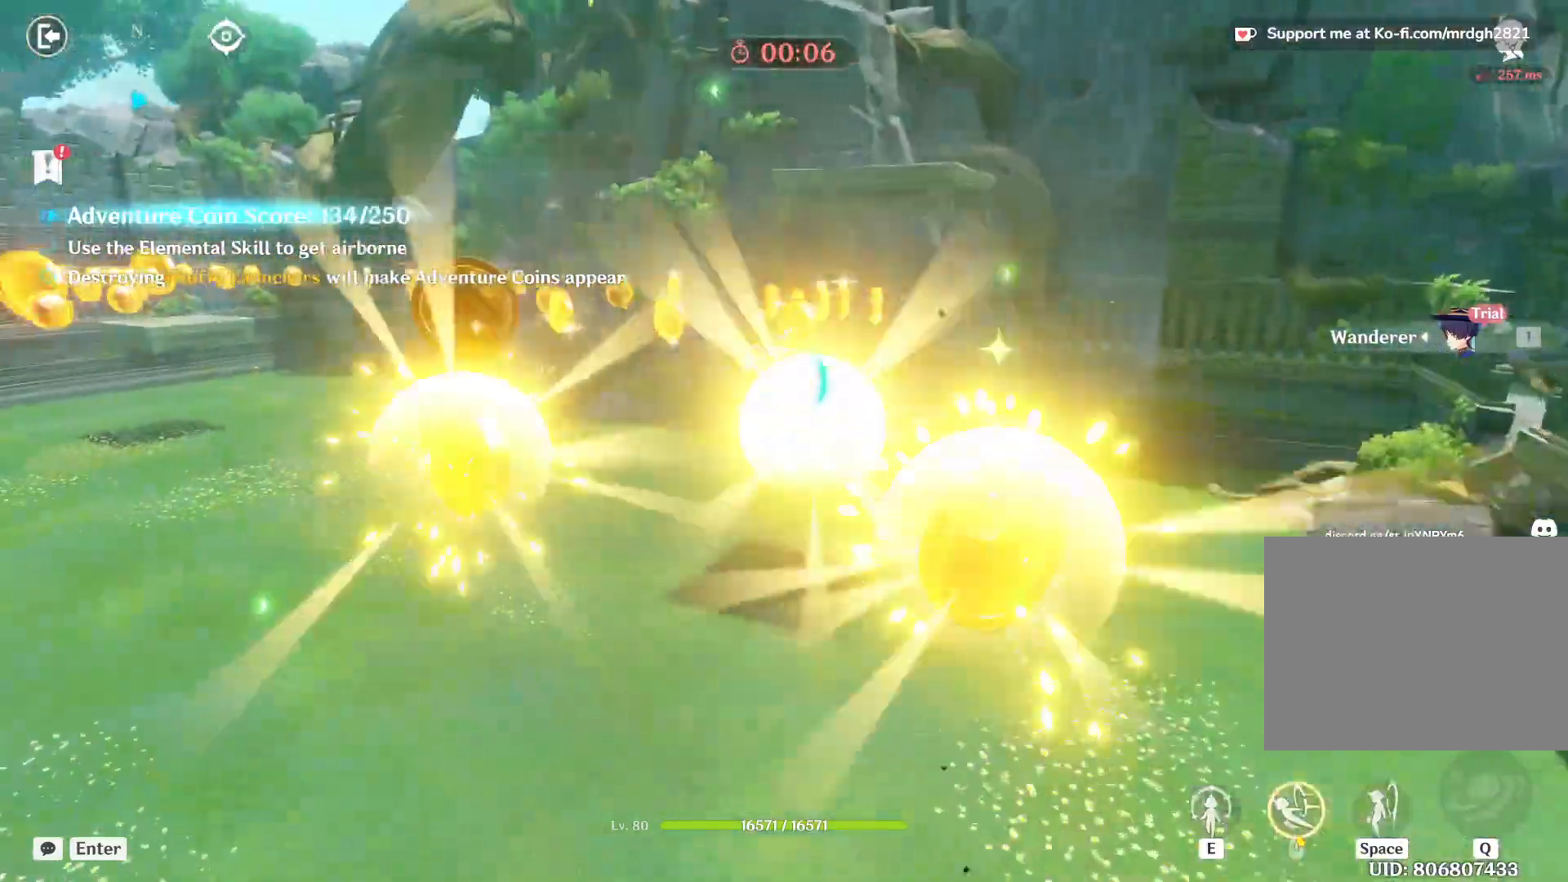
{"keys": ["d", "shift", "w"], "mouse": []}
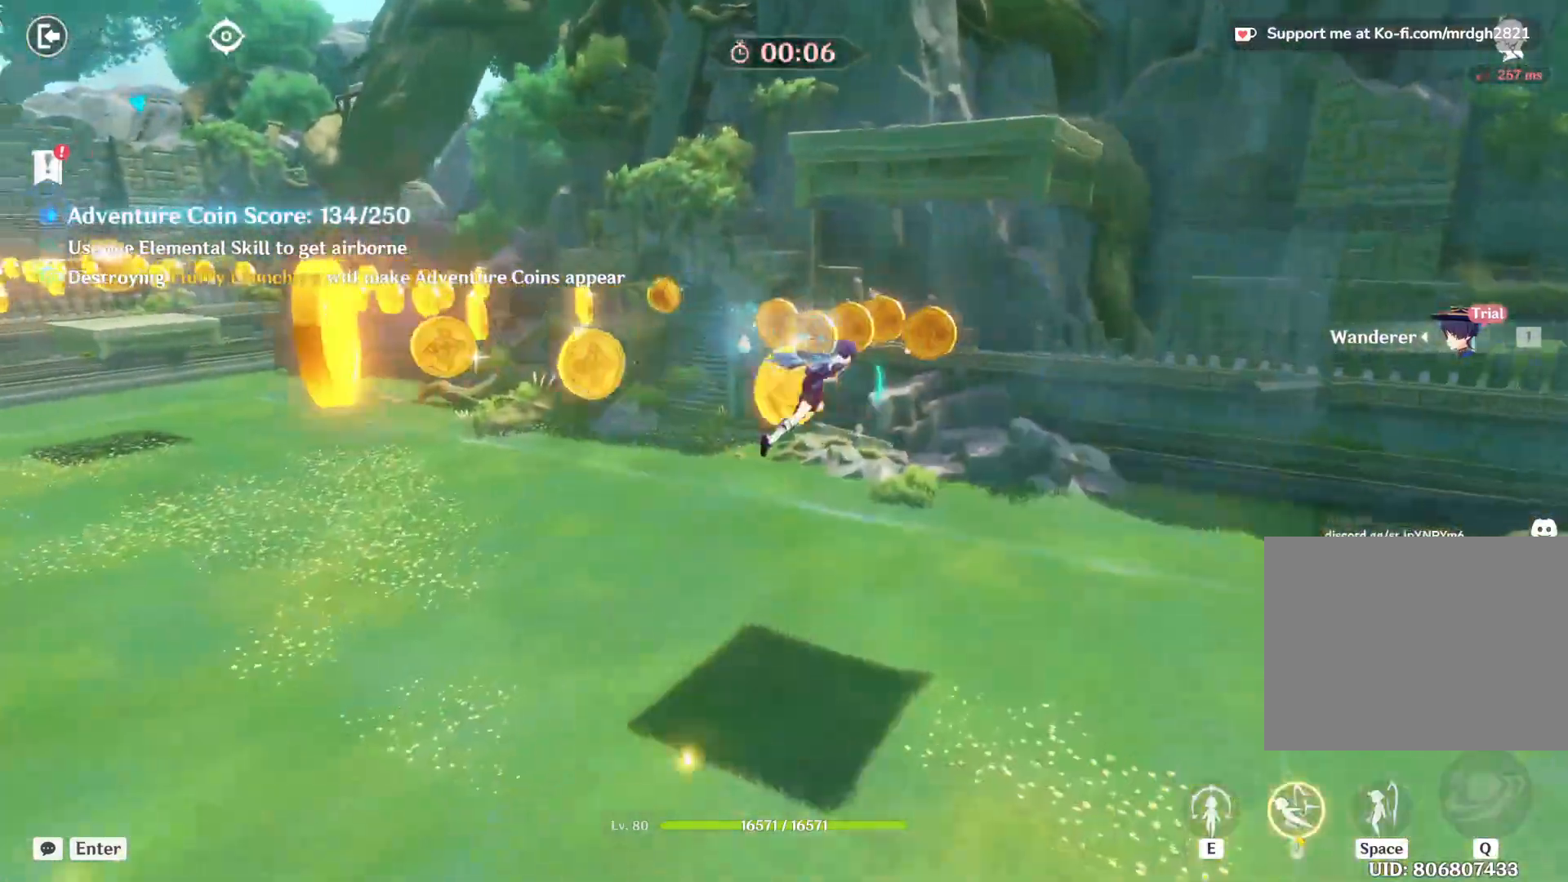
{"keys": ["a", "shift", "w"], "mouse": [], "events": [[84, "d", "up"], [167, "a", "down"]]}